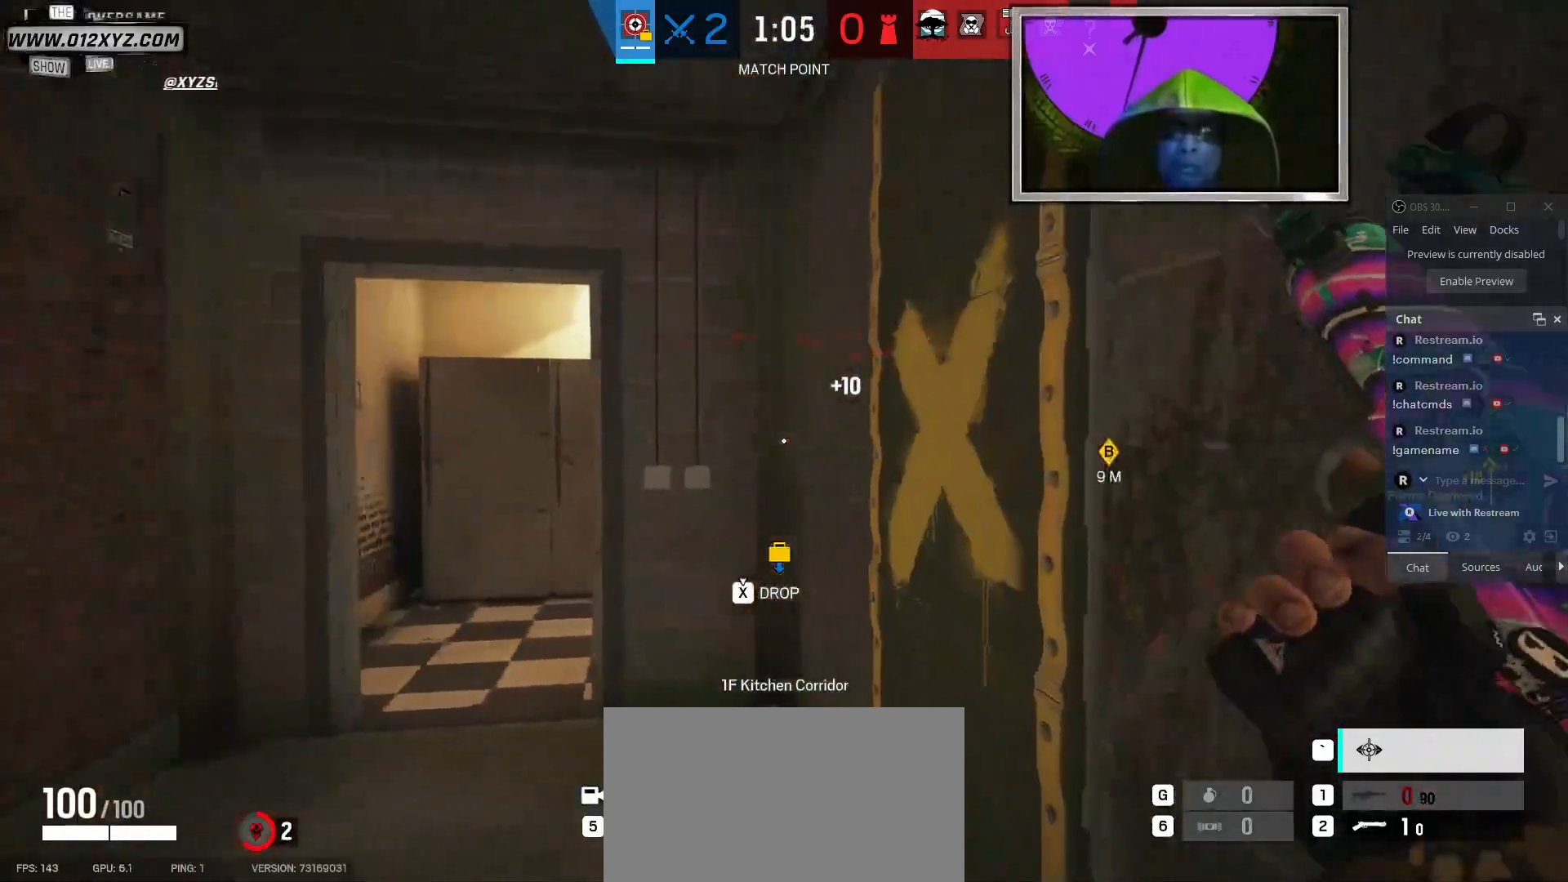
Gameplay with keyboard and mouse; each line is a JSON object with the keys and mouse buttons held at the frame after it. "events" lists presses ("down") and releases ("up") of "1", "2", "3", "4", "5", "a", "alt", "b", "c", "ctrl", "d", "g", "q", "r", "s", "shift", "space", "t", "tab", "v", "w", "x", "z", "mouse_left", "mouse_wheel", "mouse_right", "mouse_mb4" and "mouse_mb5" between this image and that frame as [ms after this image, input, new state], when the widget could be followed in between. "mouse_left", "mouse_wheel", "mouse_right", "mouse_mb4", "mouse_mb5" = the "left", "wheel", "right", "mb4", "mb5" buttons of the "mouse" list. No other keys are recorded. "wheel" means that the mouse wheel is clicked or scrolled. Not read: e f mouse_move.
{"keys": [], "mouse": [], "events": []}
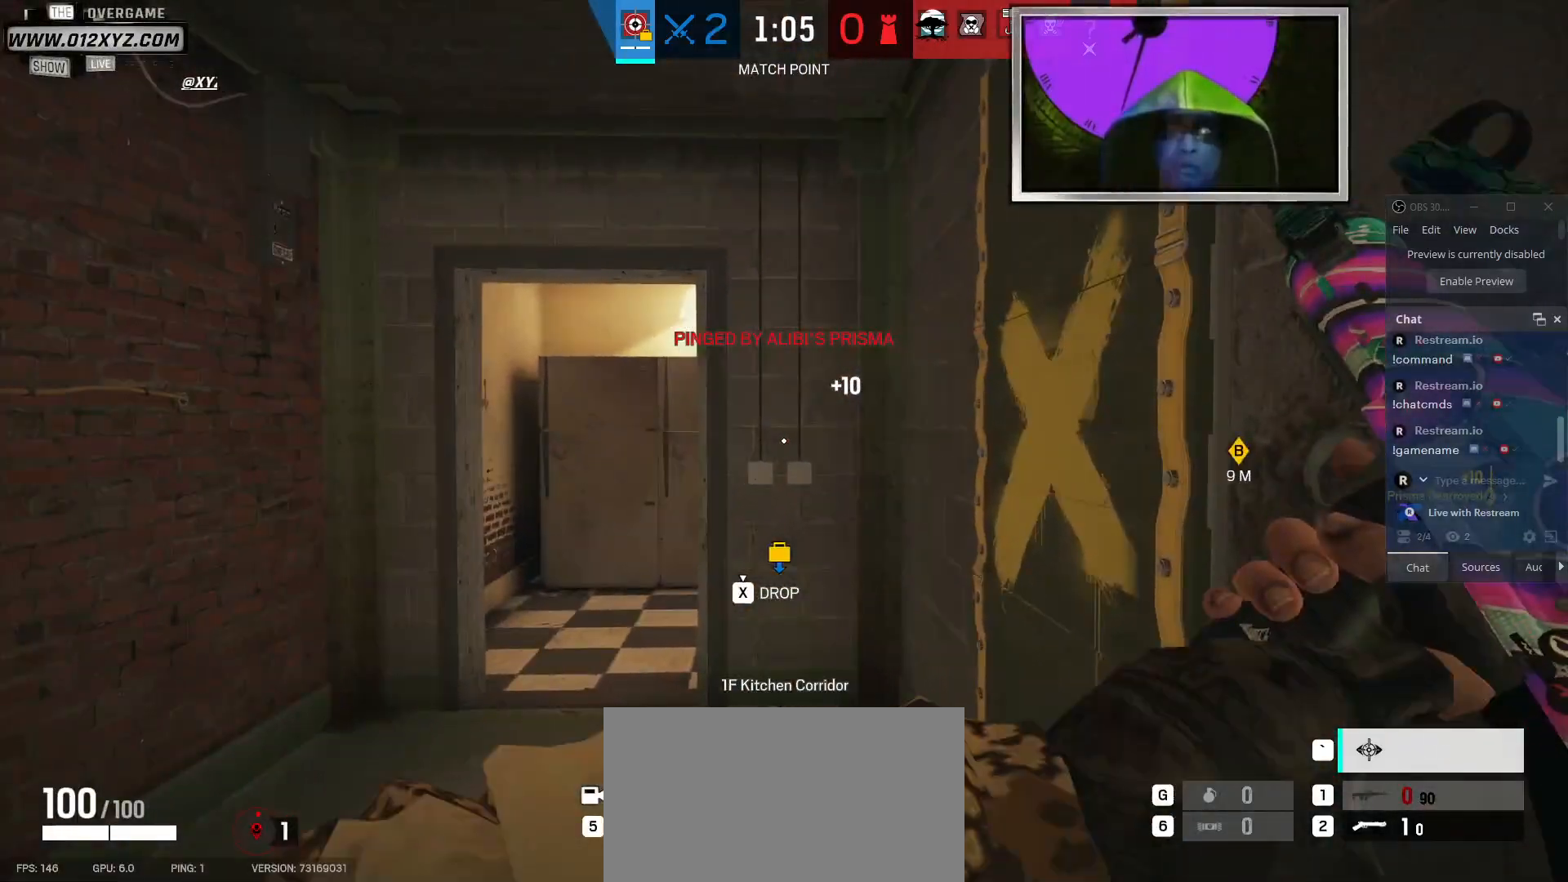
{"keys": ["a"], "mouse": [], "events": [[467, "a", "down"]]}
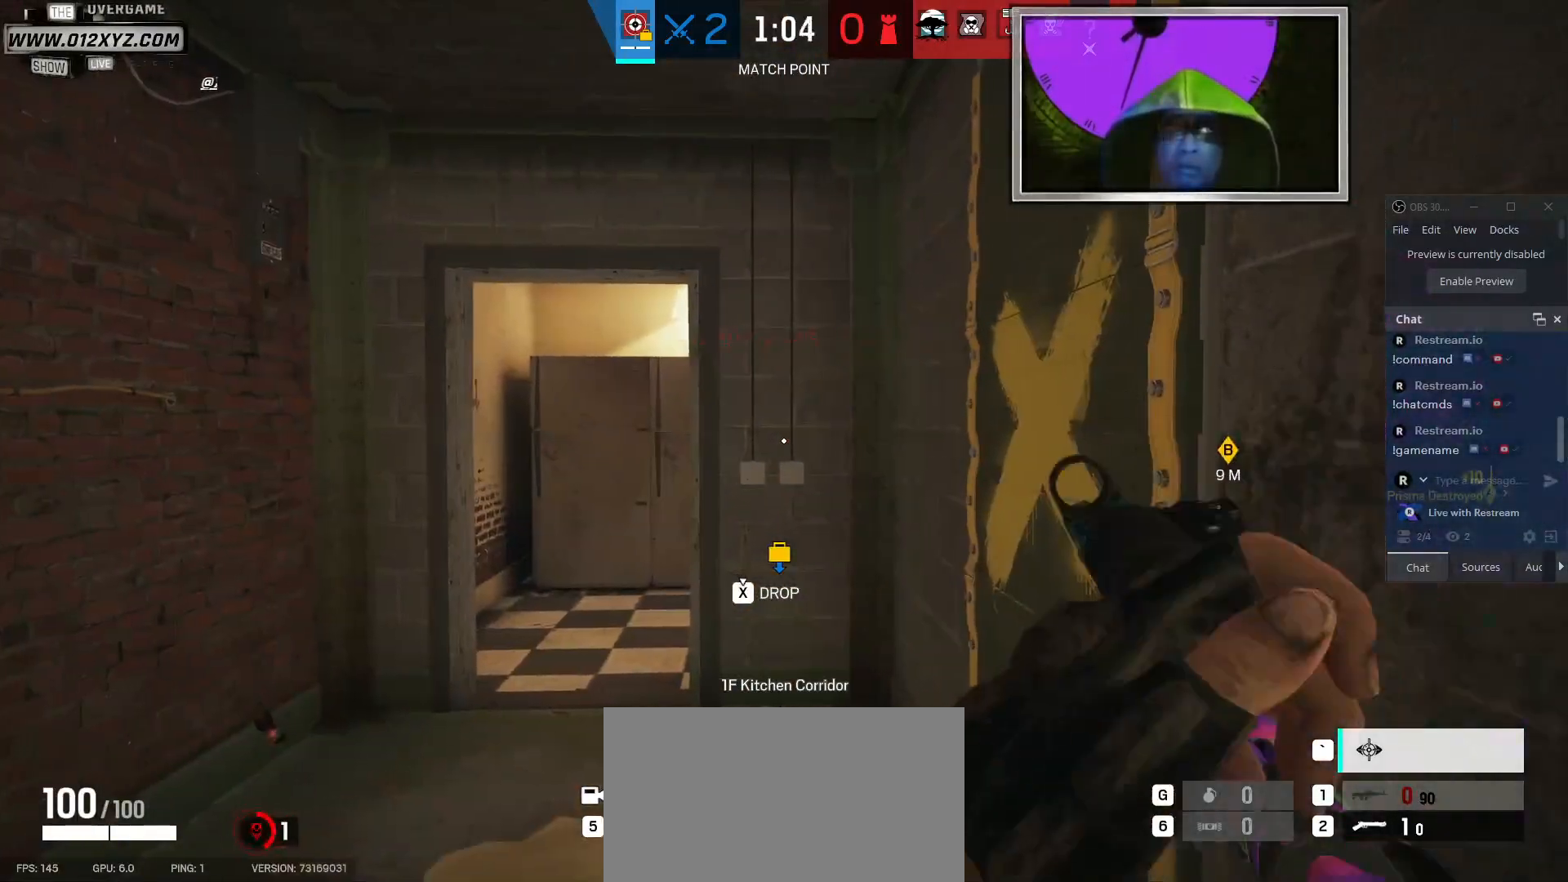
{"keys": ["s"], "mouse": [], "events": [[167, "a", "up"], [167, "w", "down"], [200, "d", "down"], [200, "w", "up"], [333, "d", "up"], [400, "s", "down"]]}
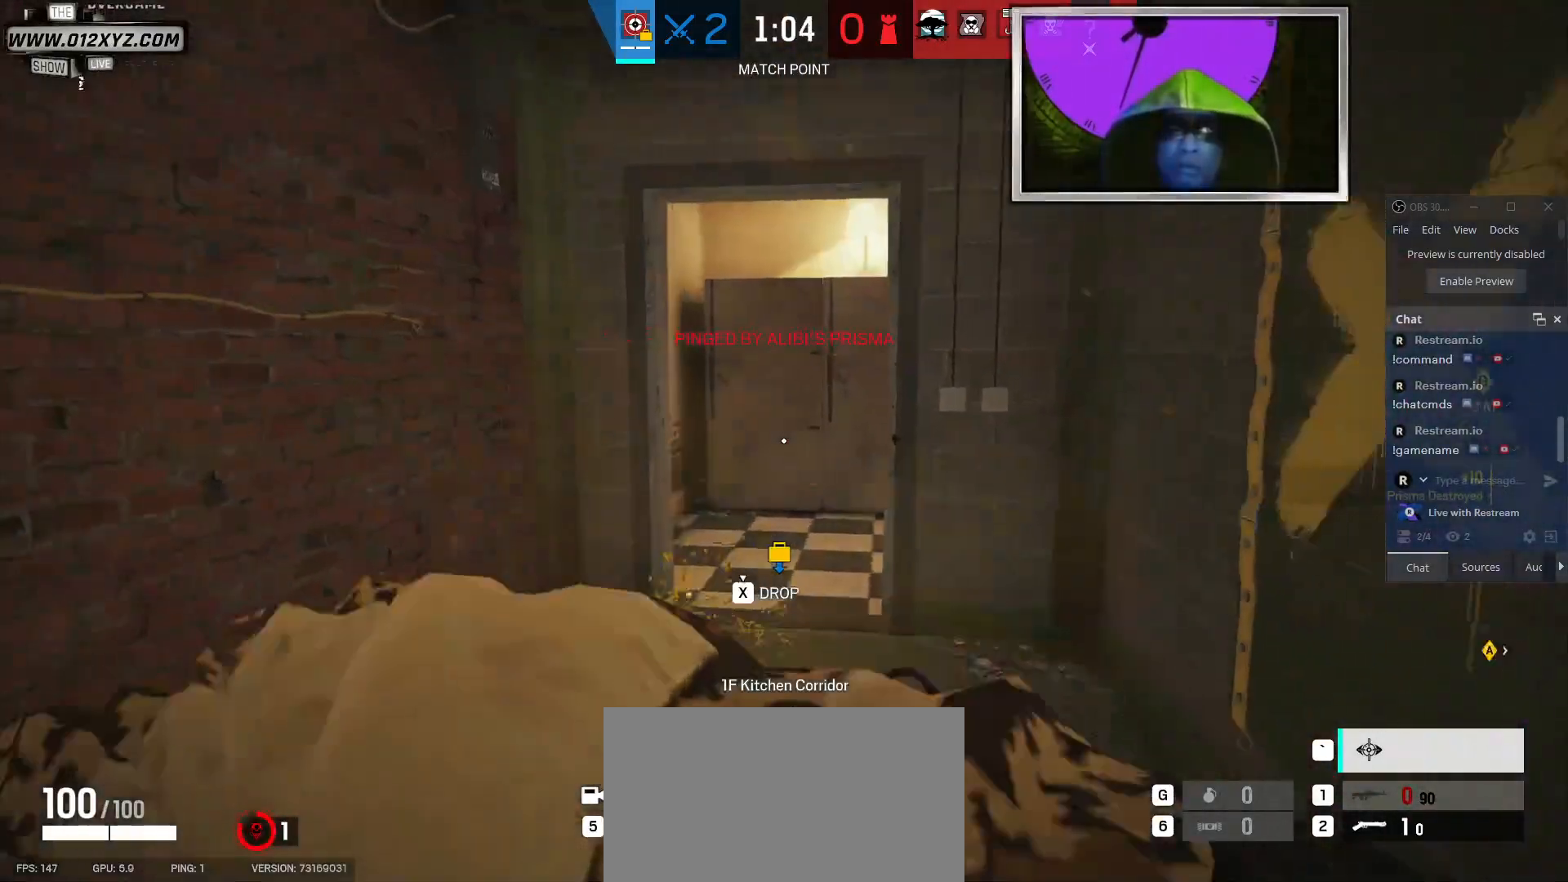
{"keys": [], "mouse": []}
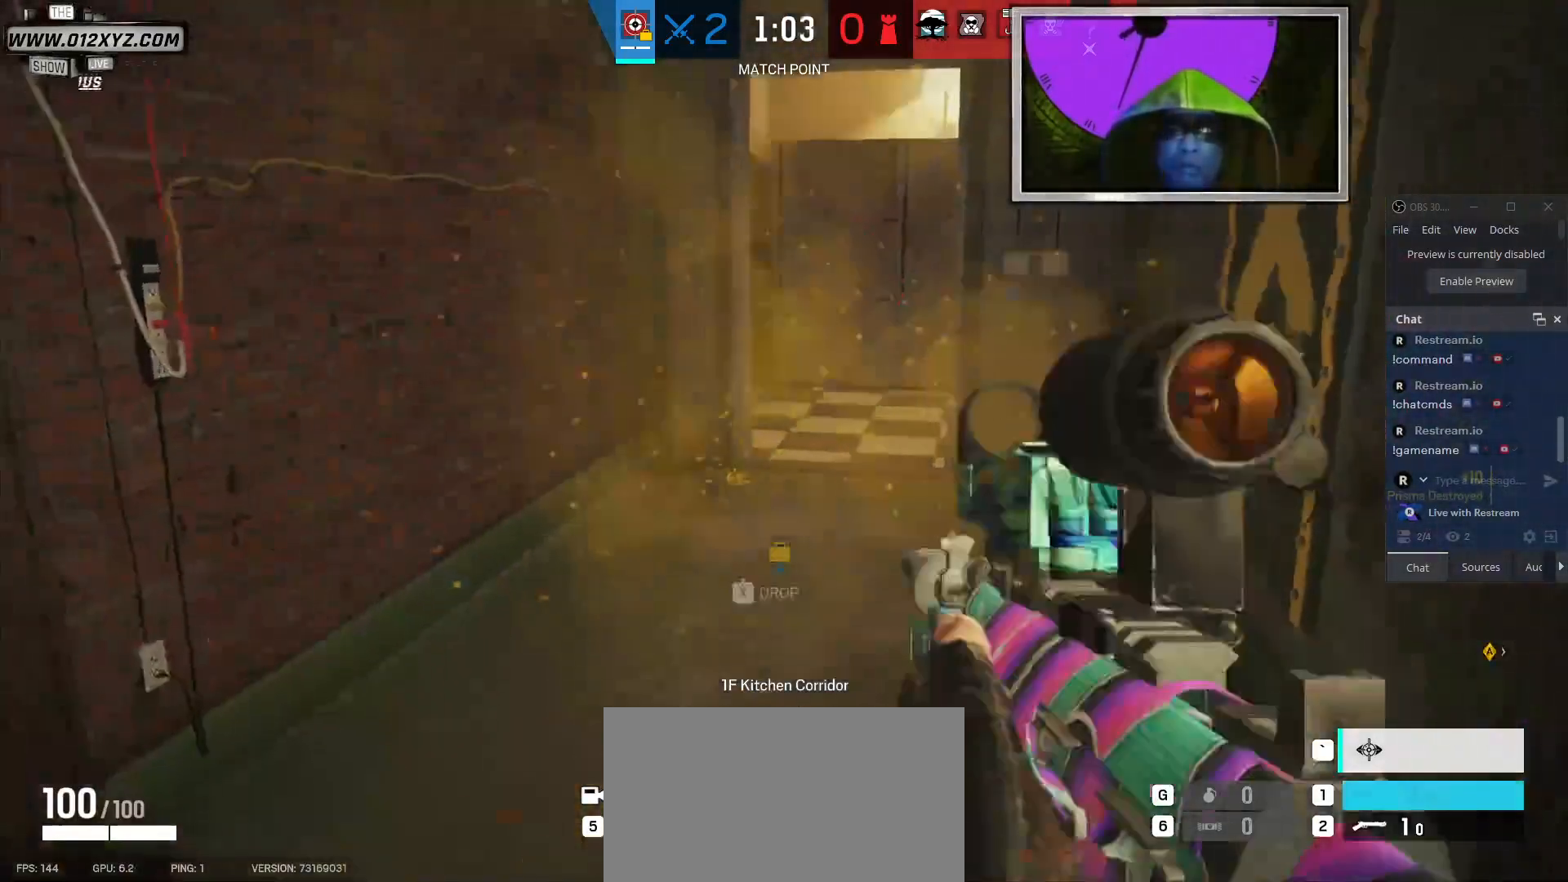
{"keys": [], "mouse": [], "events": []}
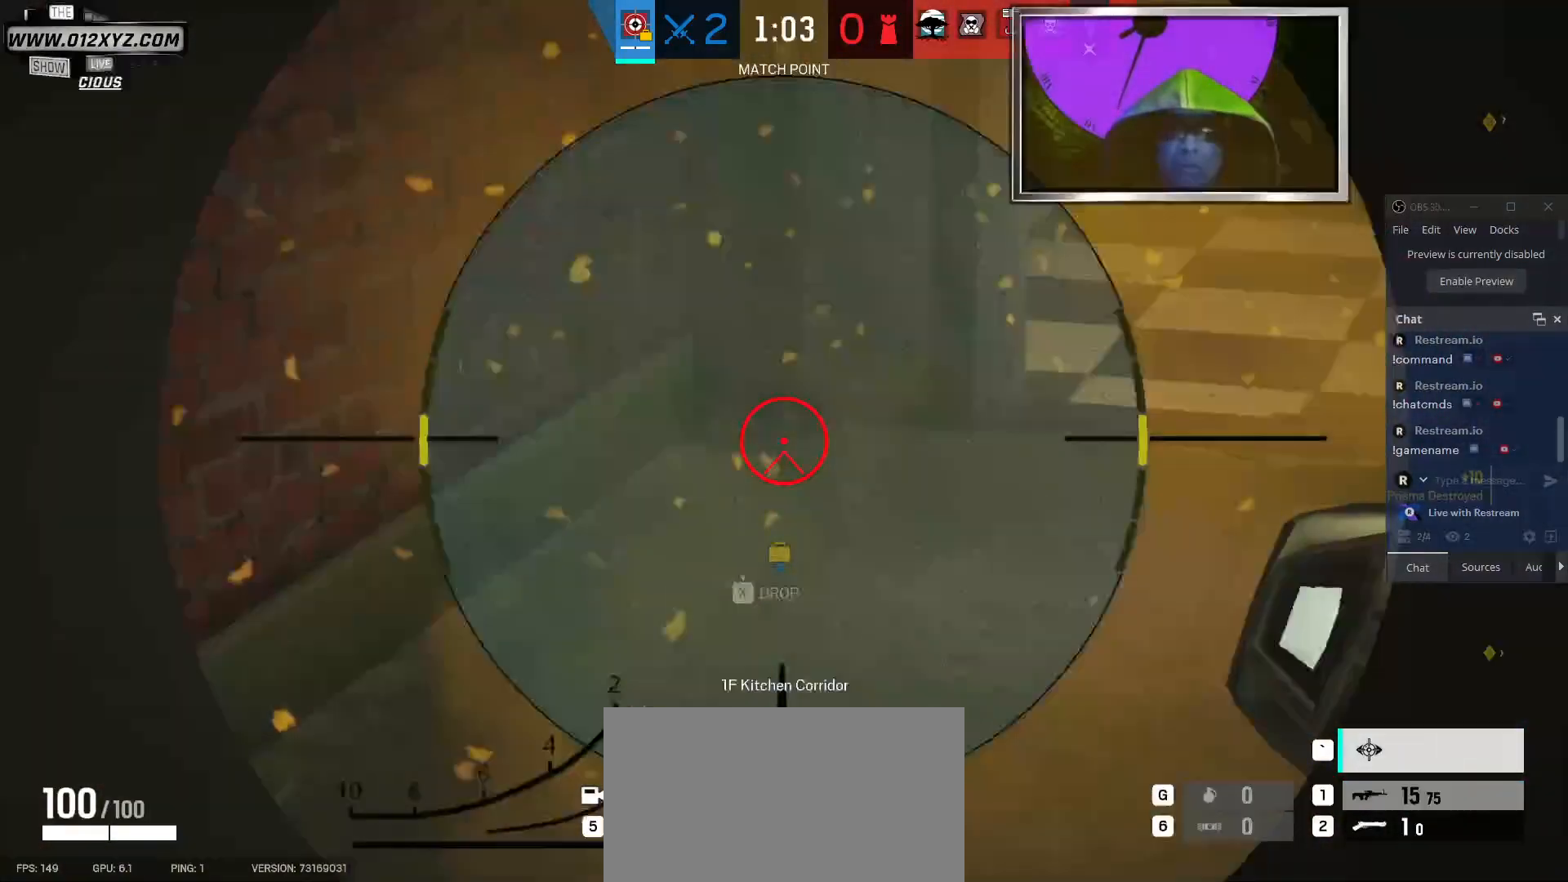
{"keys": [], "mouse": [], "events": [[333, "mouse_left", "down"], [467, "mouse_left", "up"]]}
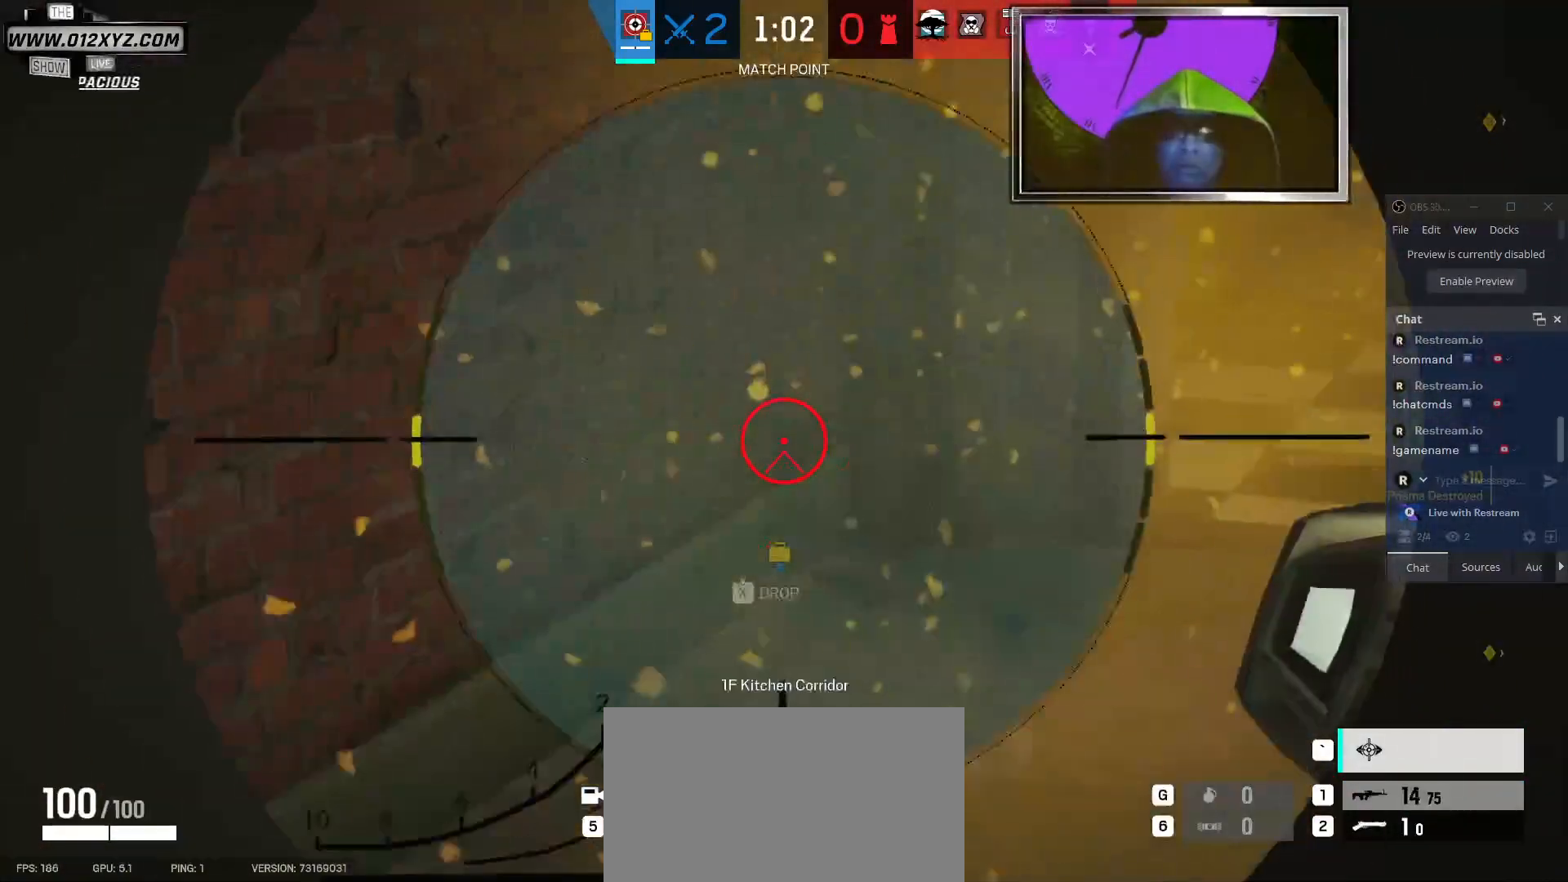
{"keys": ["a", "s"], "mouse": [], "events": [[167, "a", "down"], [333, "s", "down"]]}
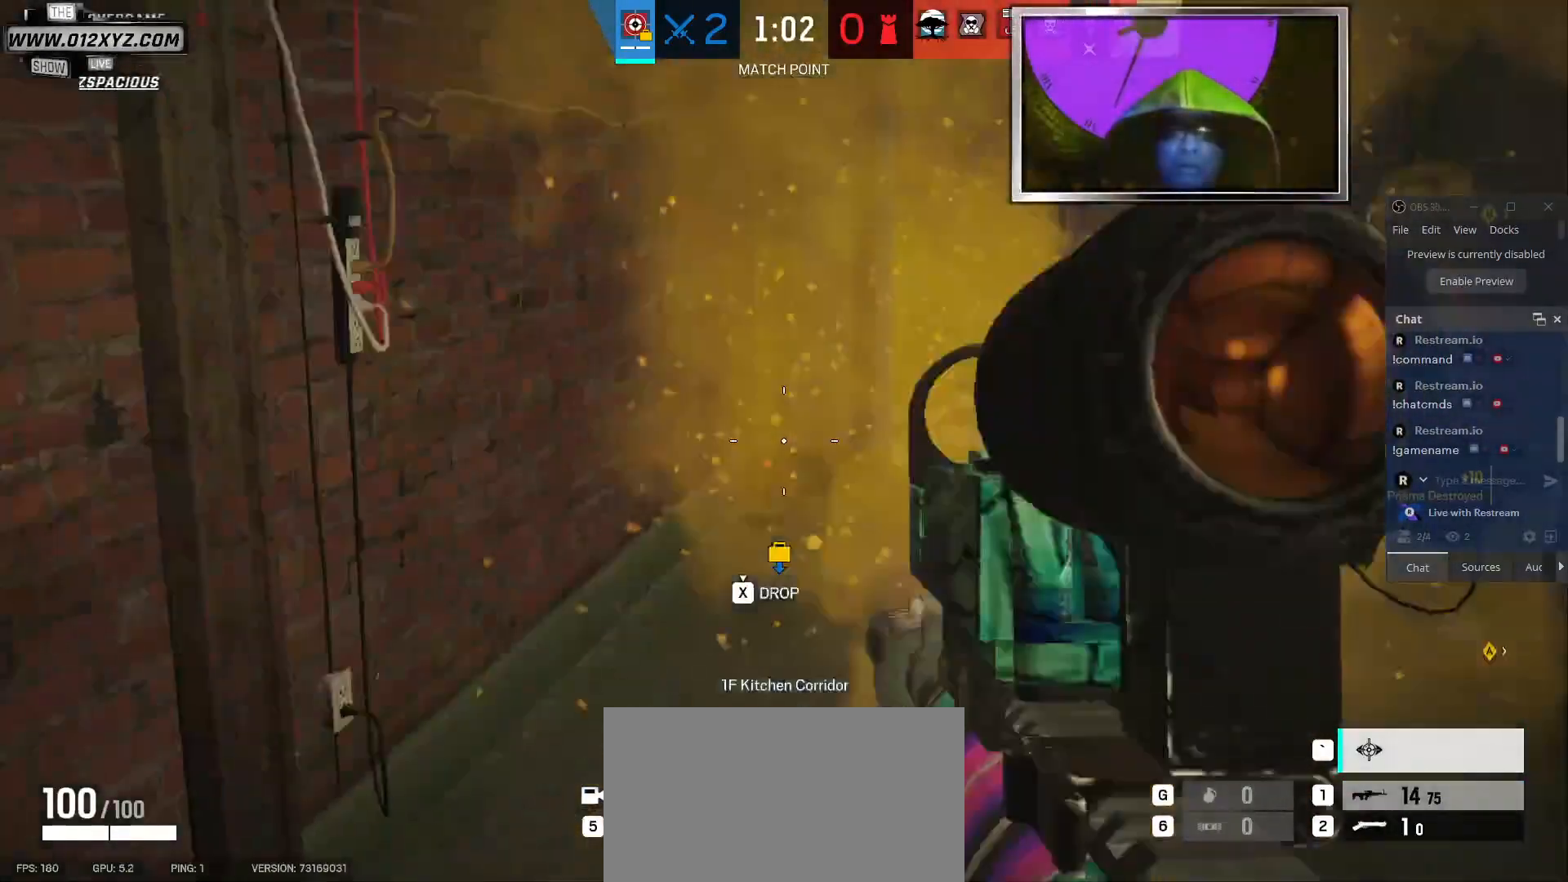
{"keys": ["a"], "mouse": []}
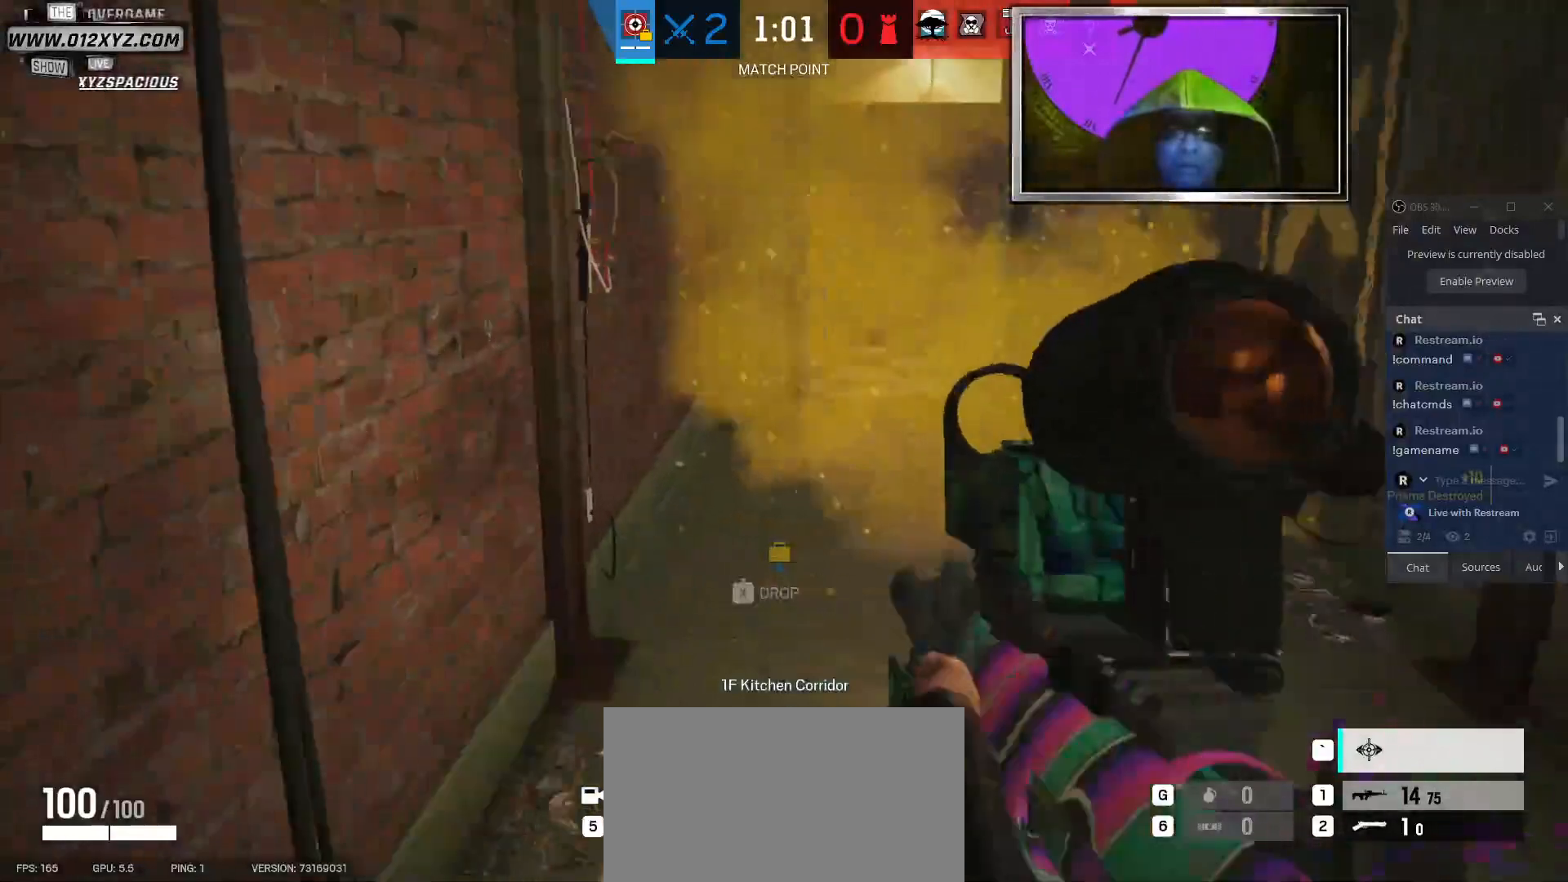
{"keys": [], "mouse": []}
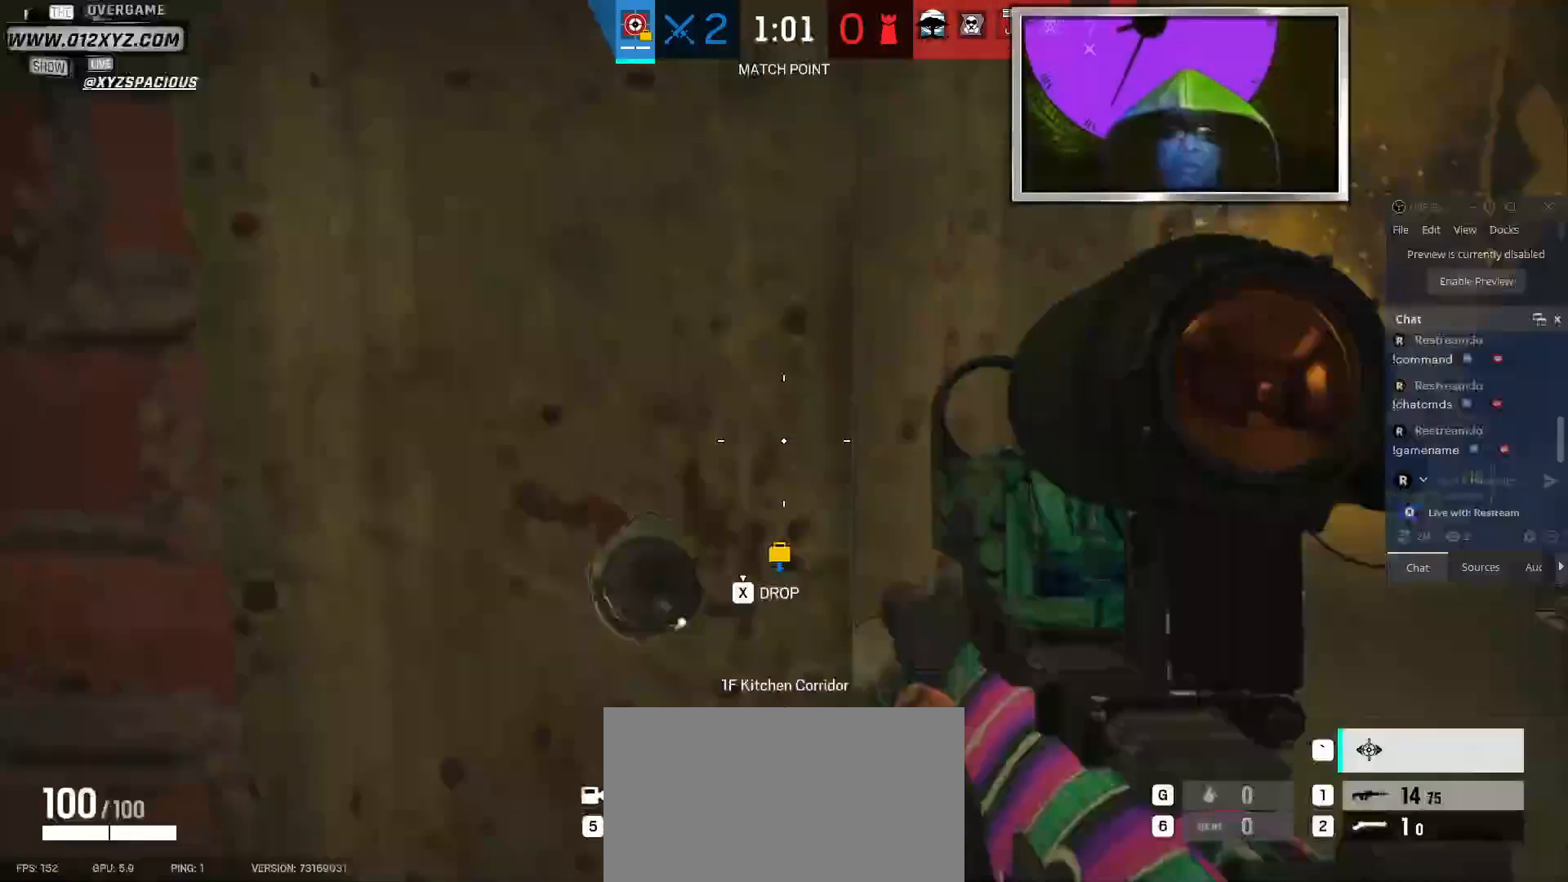
{"keys": ["a"], "mouse": [], "events": [[267, "a", "down"]]}
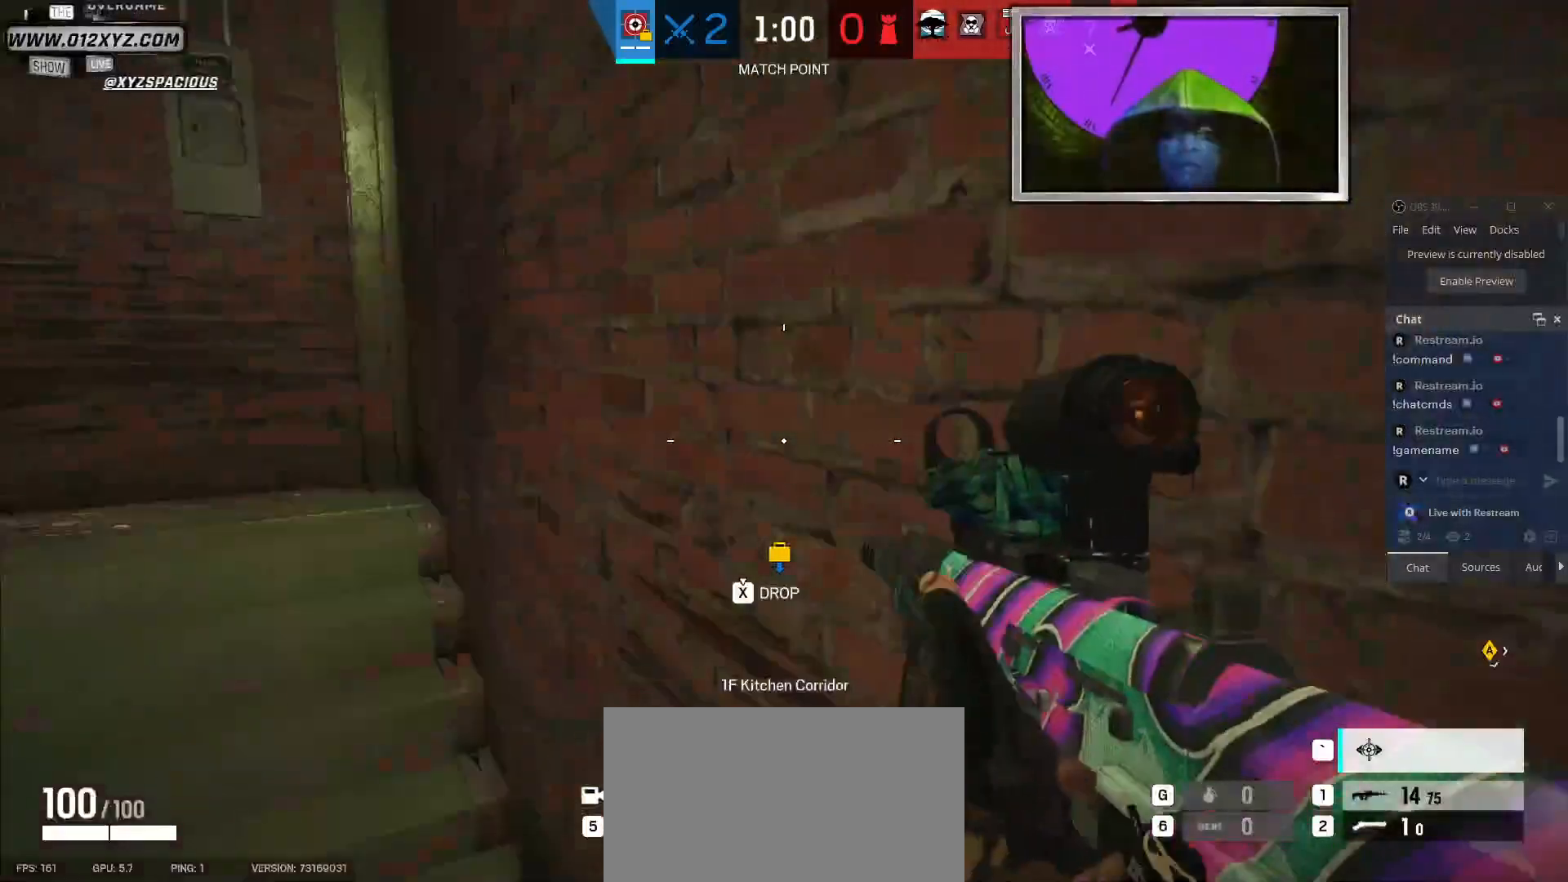
{"keys": ["a"], "mouse": [], "events": []}
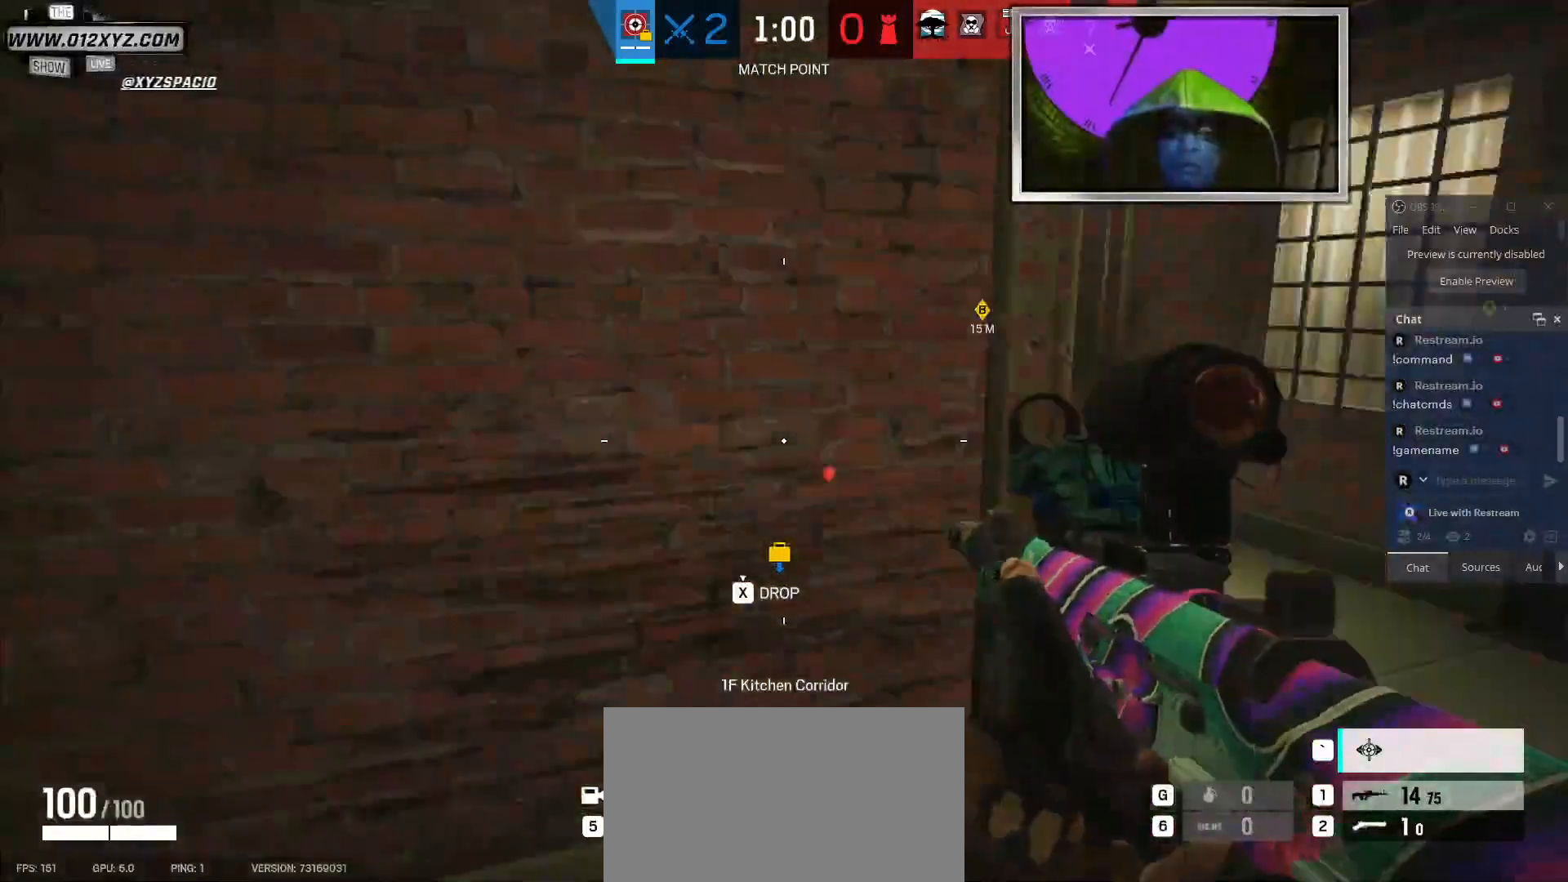
{"keys": ["d"], "mouse": [], "events": [[33, "a", "up"], [33, "d", "down"]]}
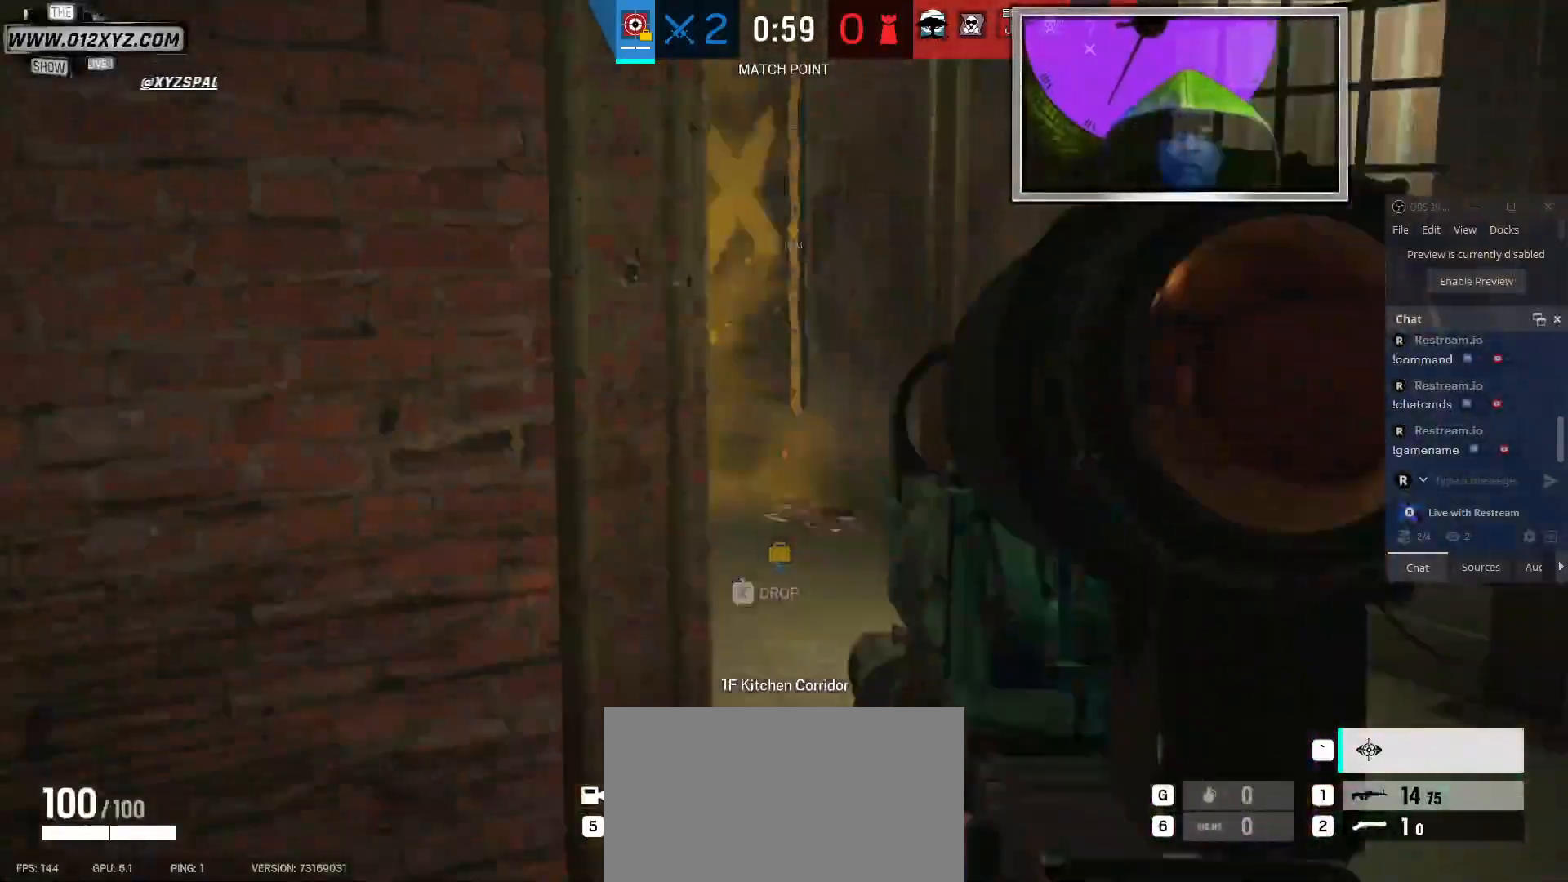
{"keys": ["d"], "mouse": []}
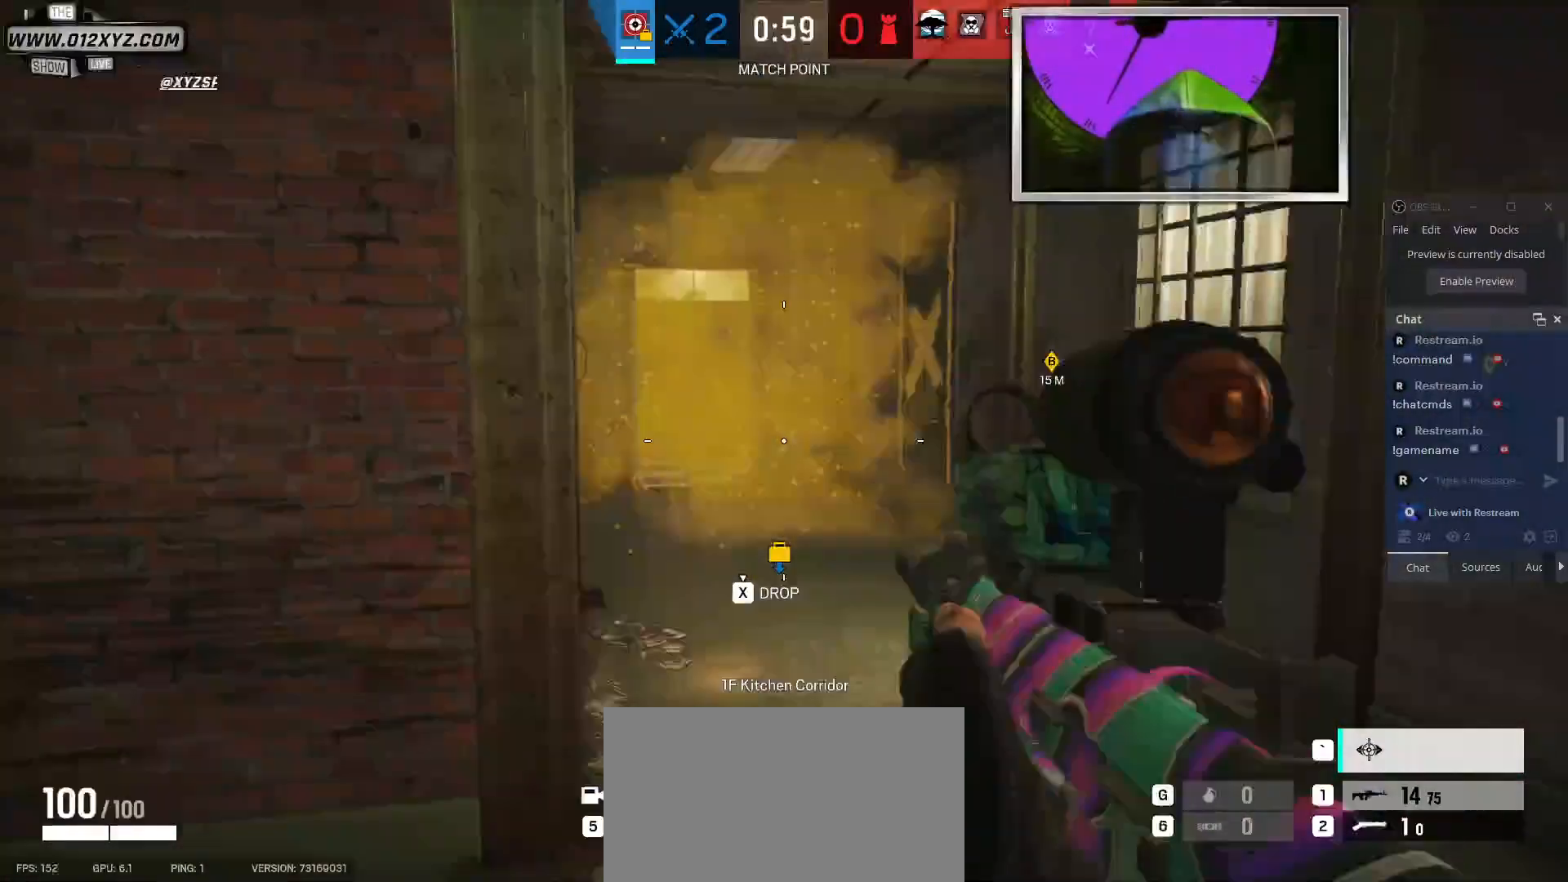
{"keys": [], "mouse": [], "events": [[133, "mouse_right", "down"], [167, "q", "down"], [233, "mouse_right", "up"], [267, "q", "up"], [333, "d", "up"]]}
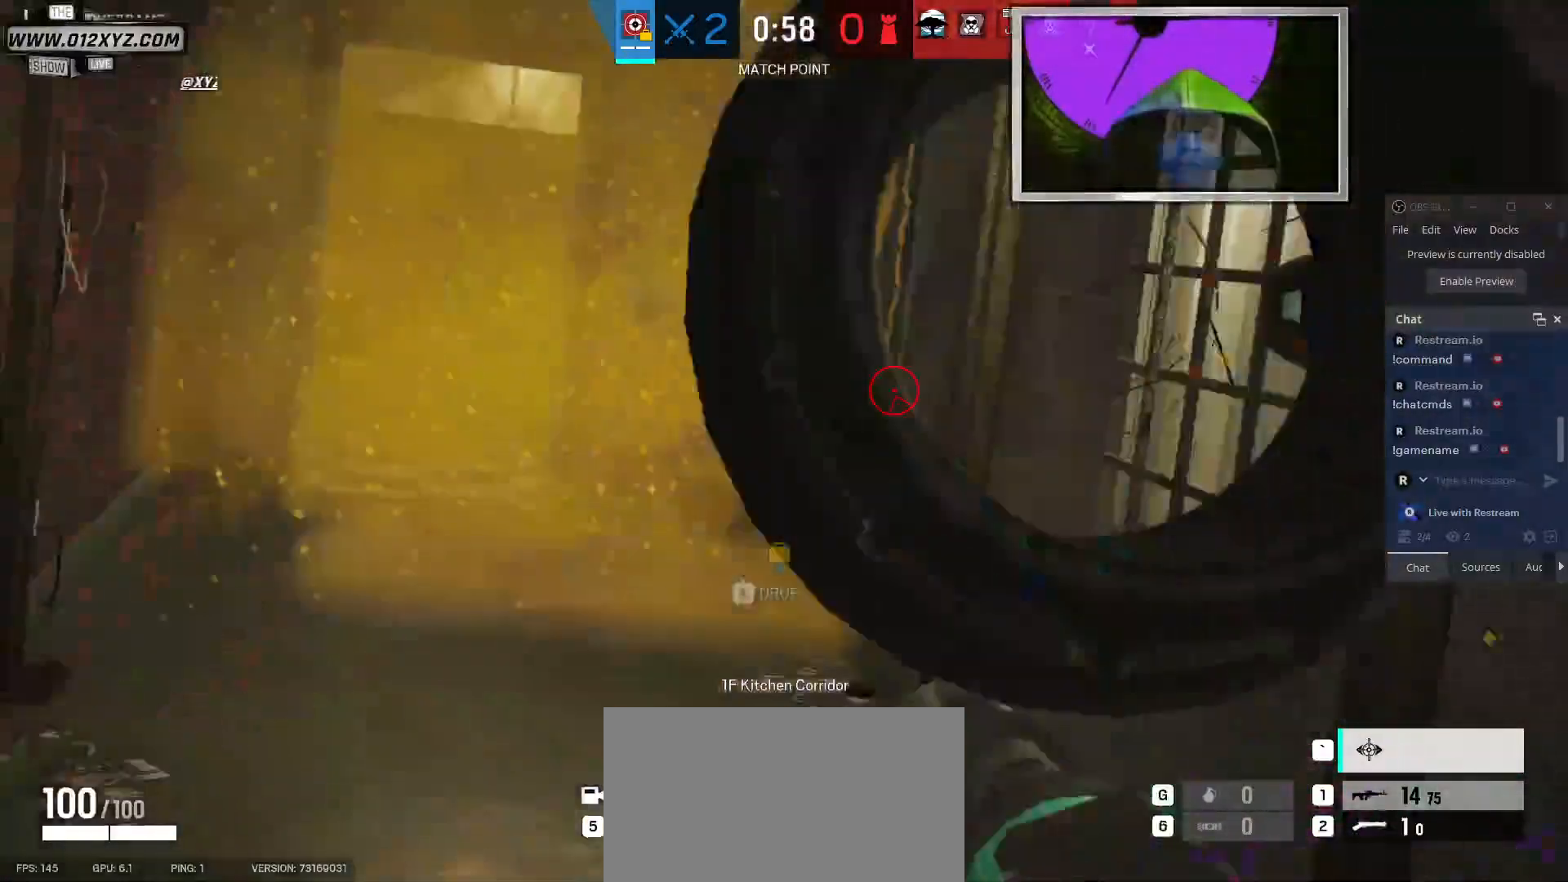
{"keys": ["w"], "mouse": [], "events": [[67, "a", "down"], [233, "w", "down"], [367, "a", "up"]]}
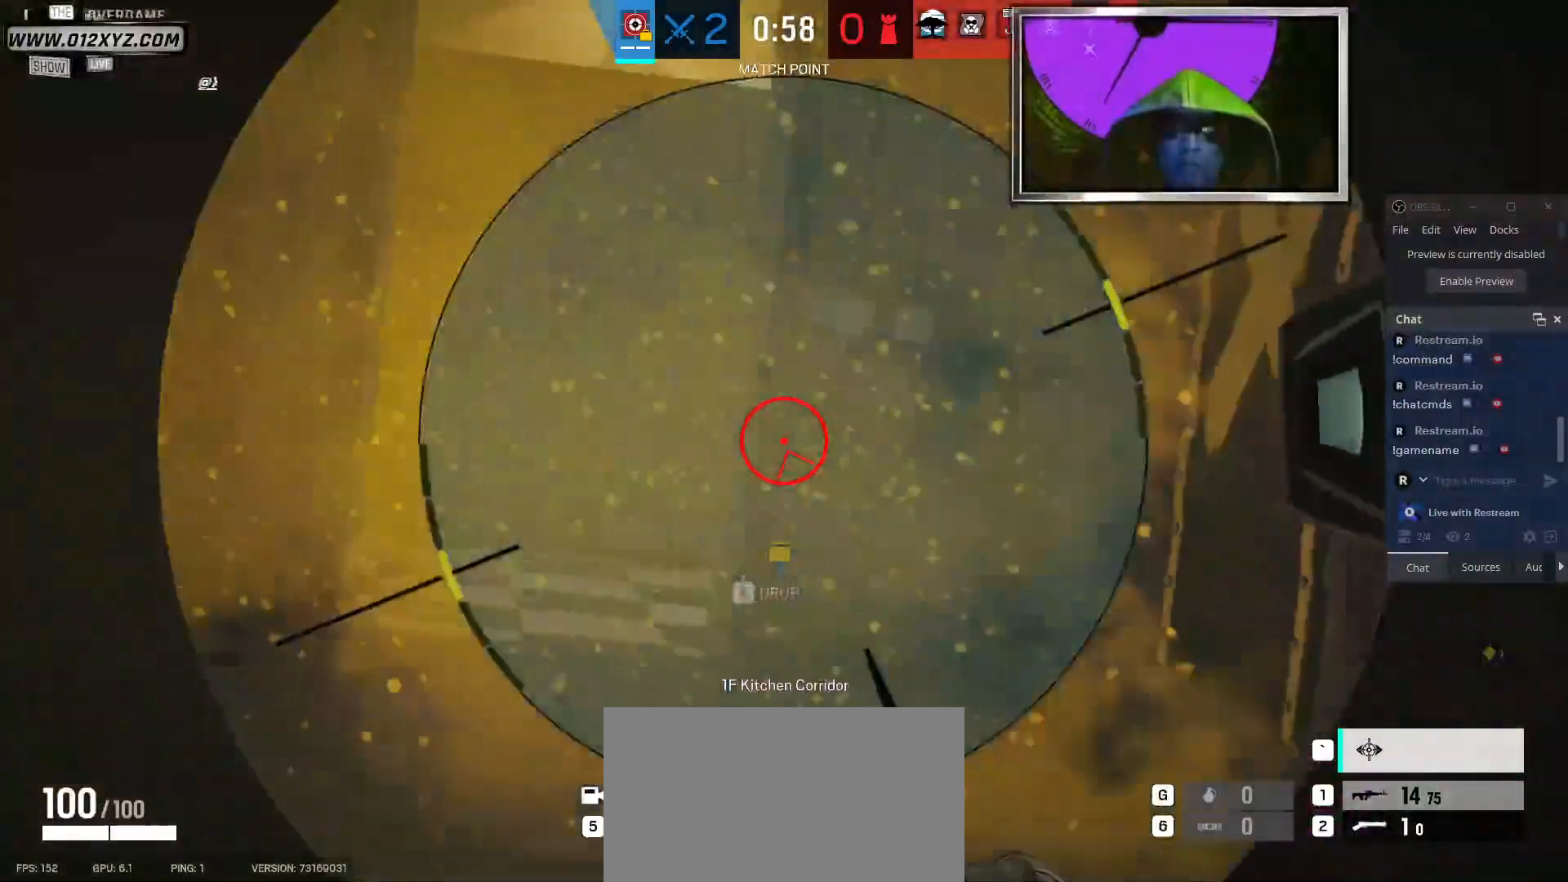
{"keys": ["w"], "mouse": [], "events": [[33, "w", "up"], [133, "a", "down"], [267, "w", "down"], [367, "a", "up"]]}
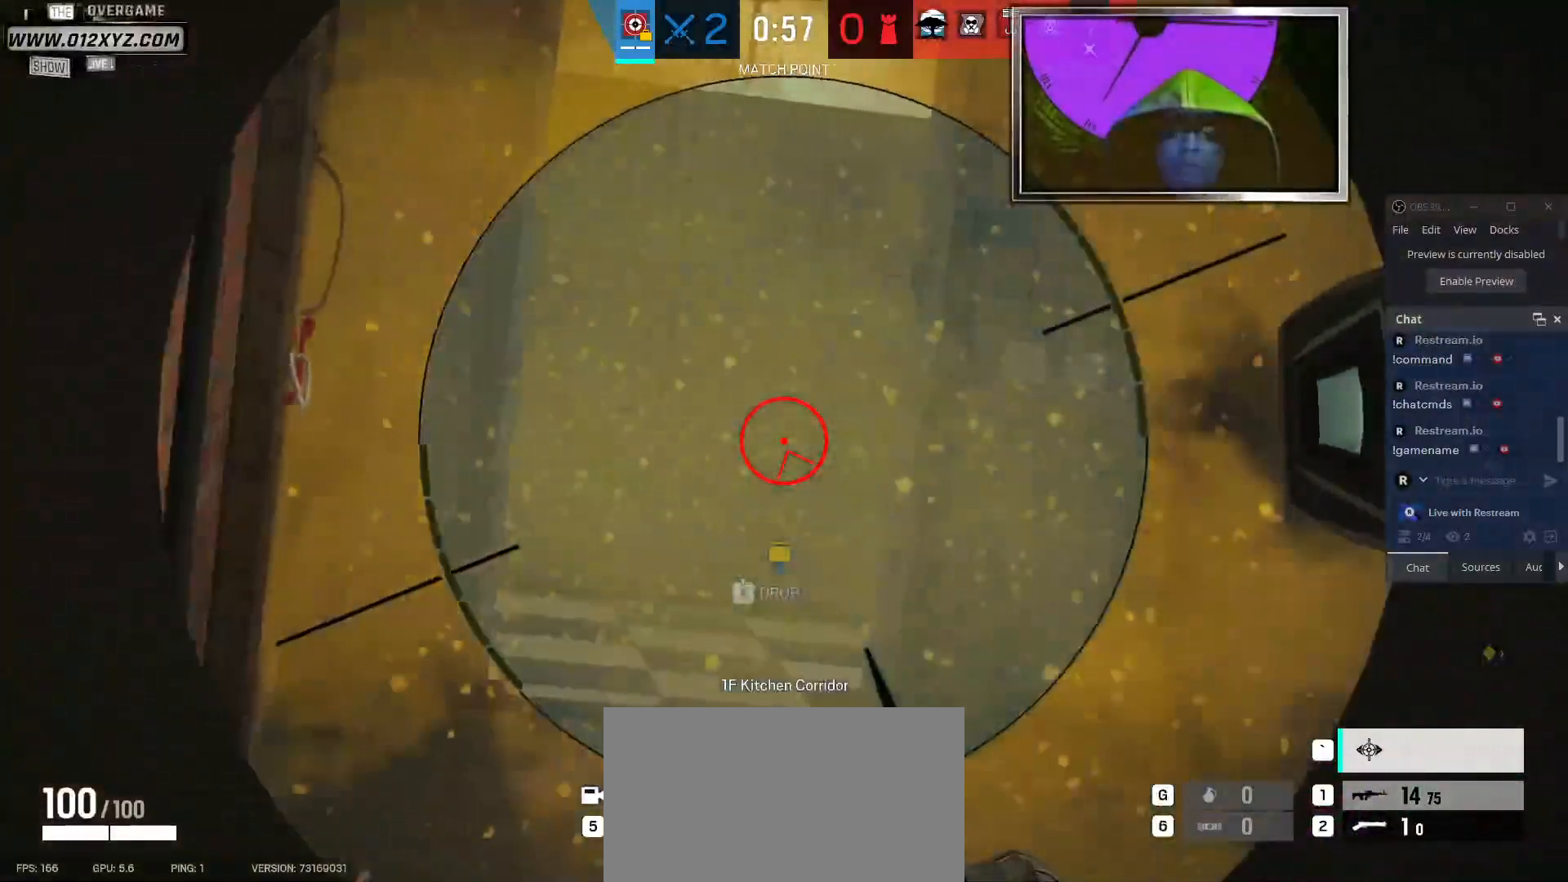
{"keys": ["a", "w"], "mouse": [], "events": [[400, "a", "down"]]}
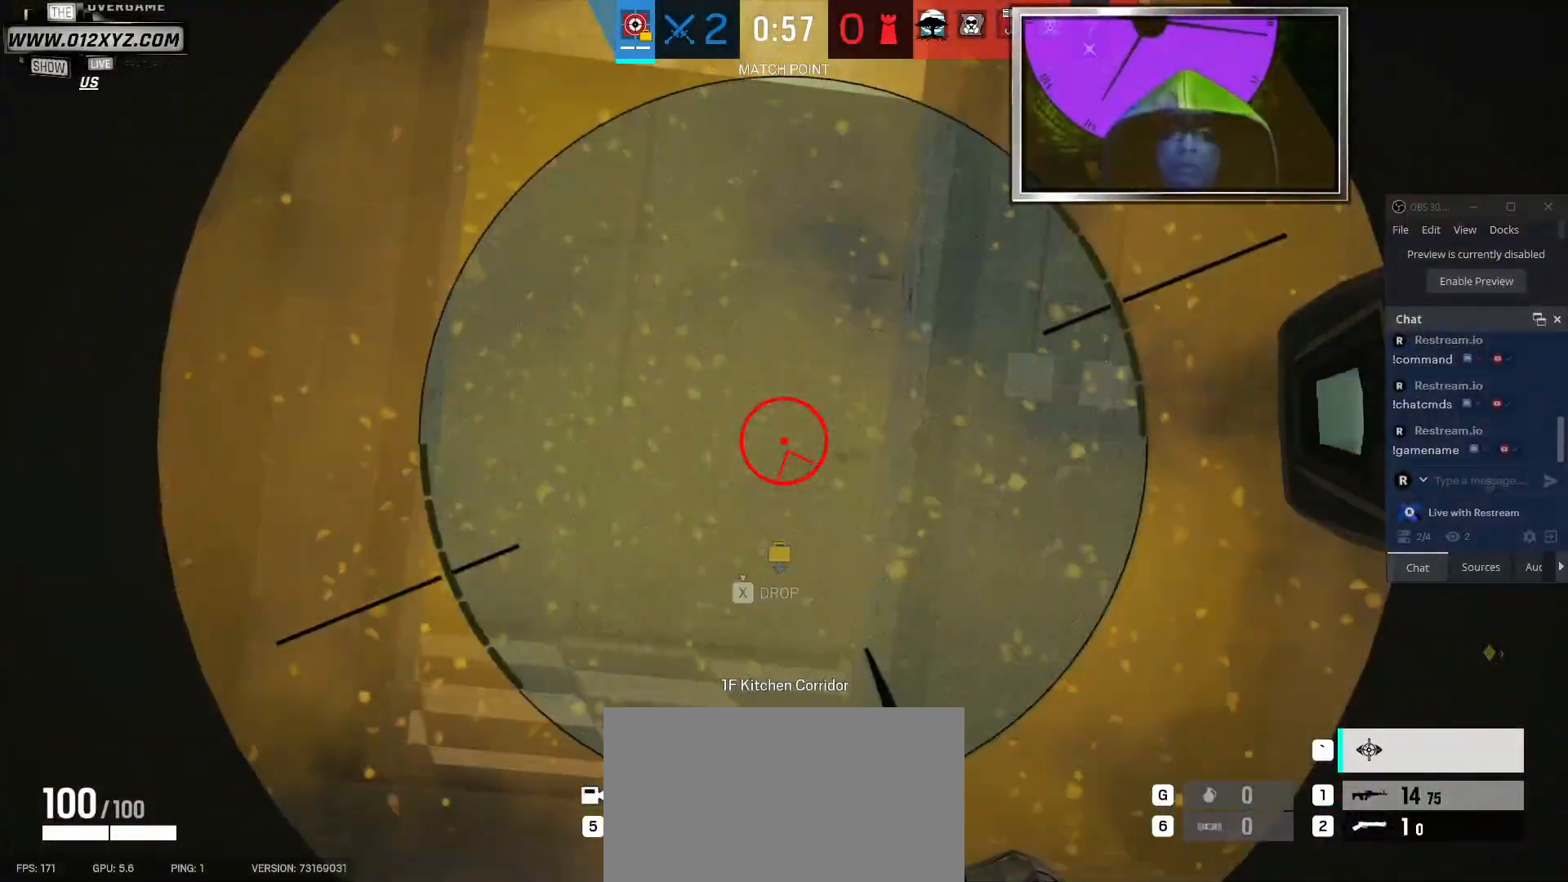
{"keys": [], "mouse": [], "events": [[33, "w", "up"], [67, "a", "up"]]}
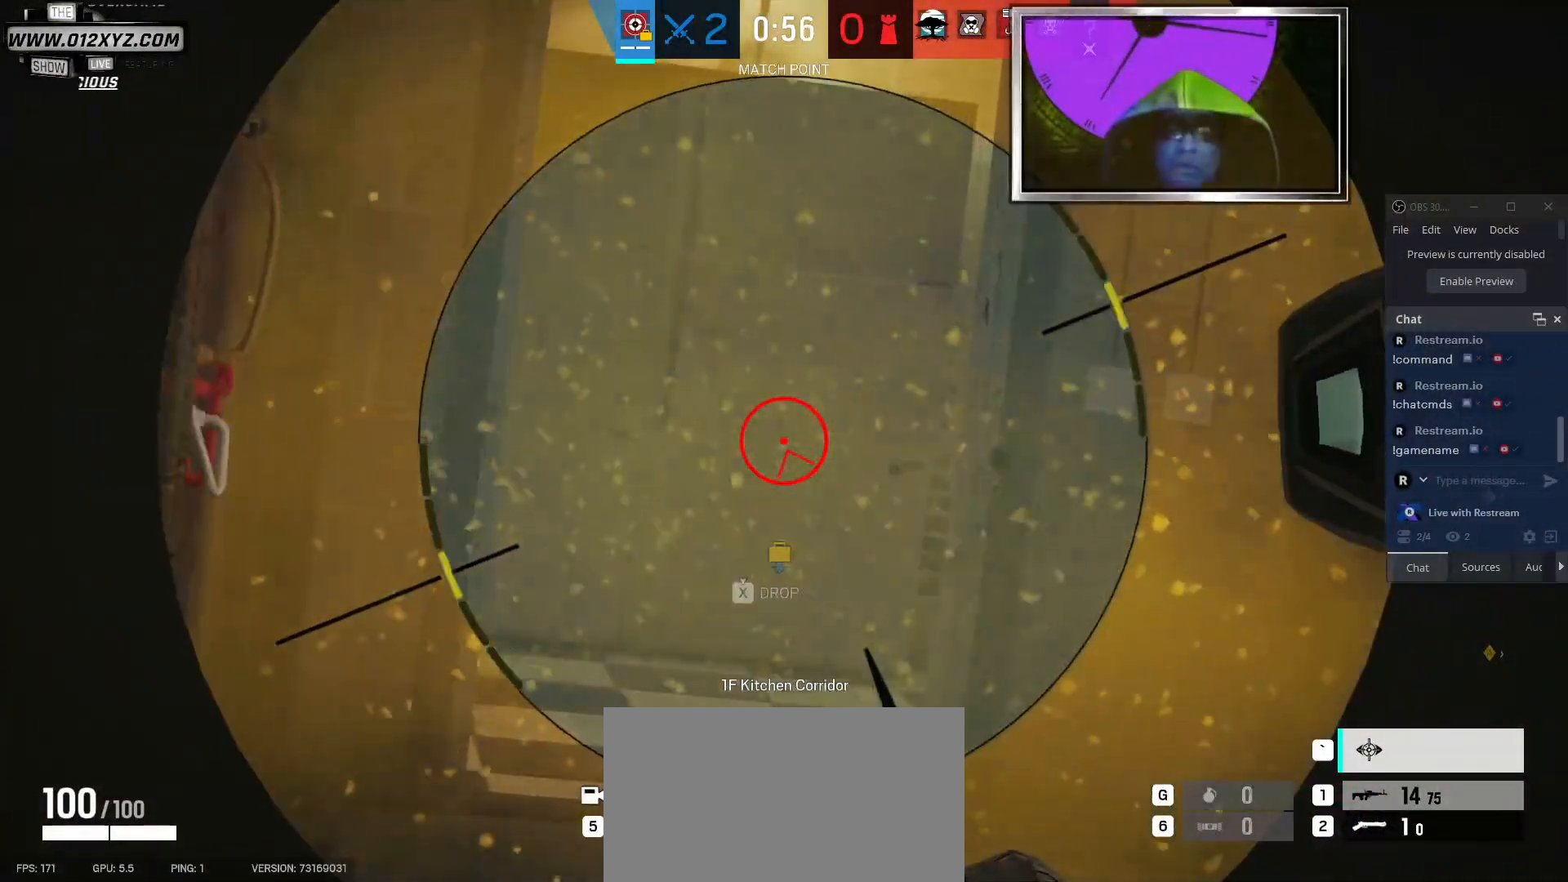
{"keys": [], "mouse": [], "events": []}
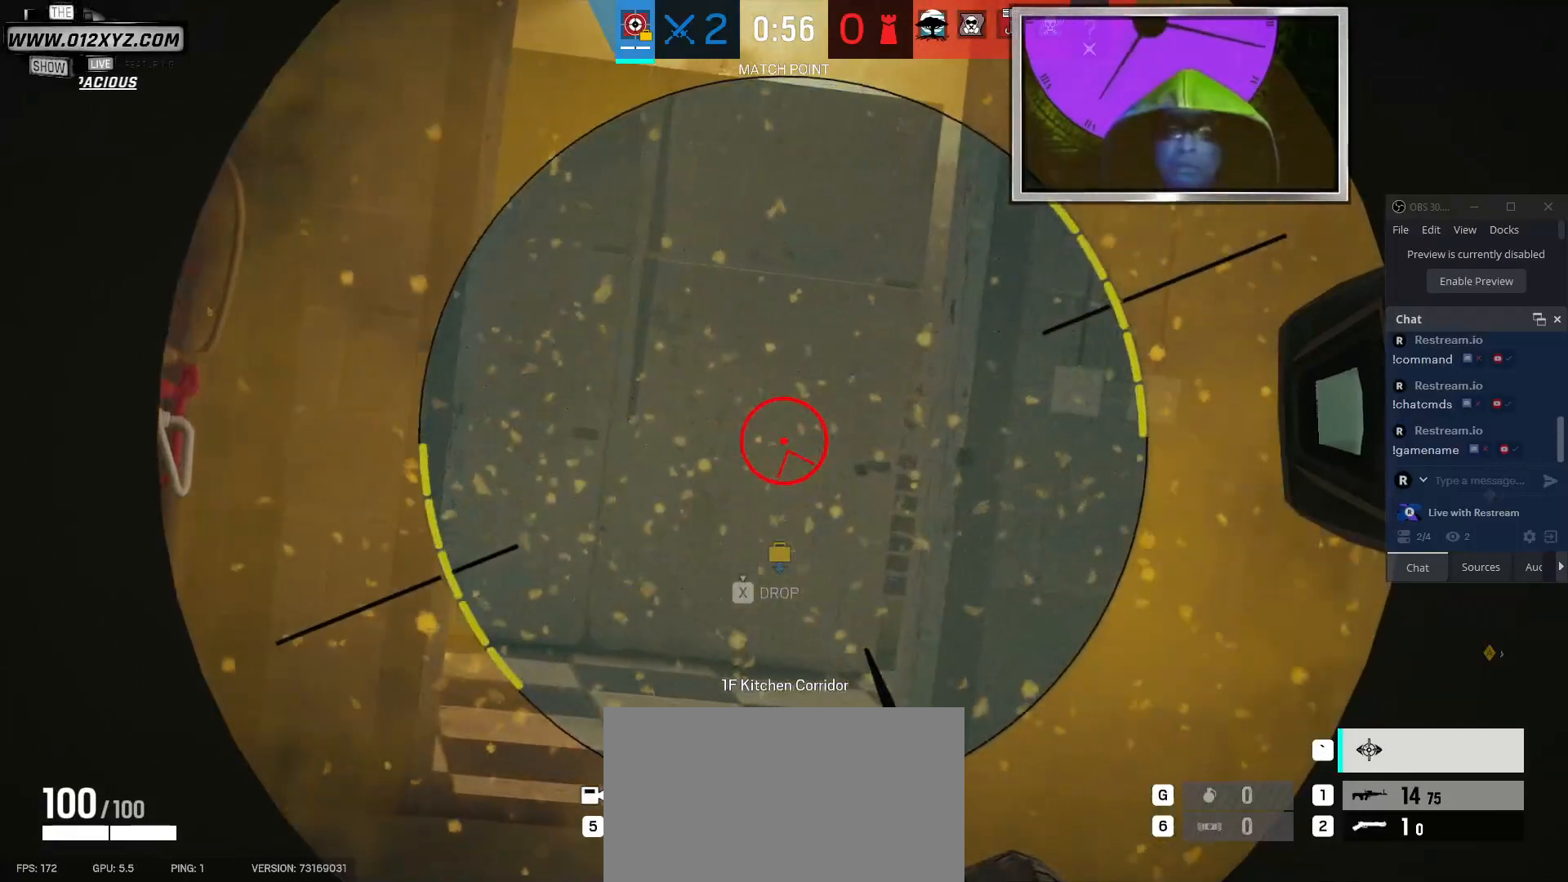
{"keys": ["a"], "mouse": [], "events": [[100, "a", "down"], [233, "w", "down"], [500, "w", "up"]]}
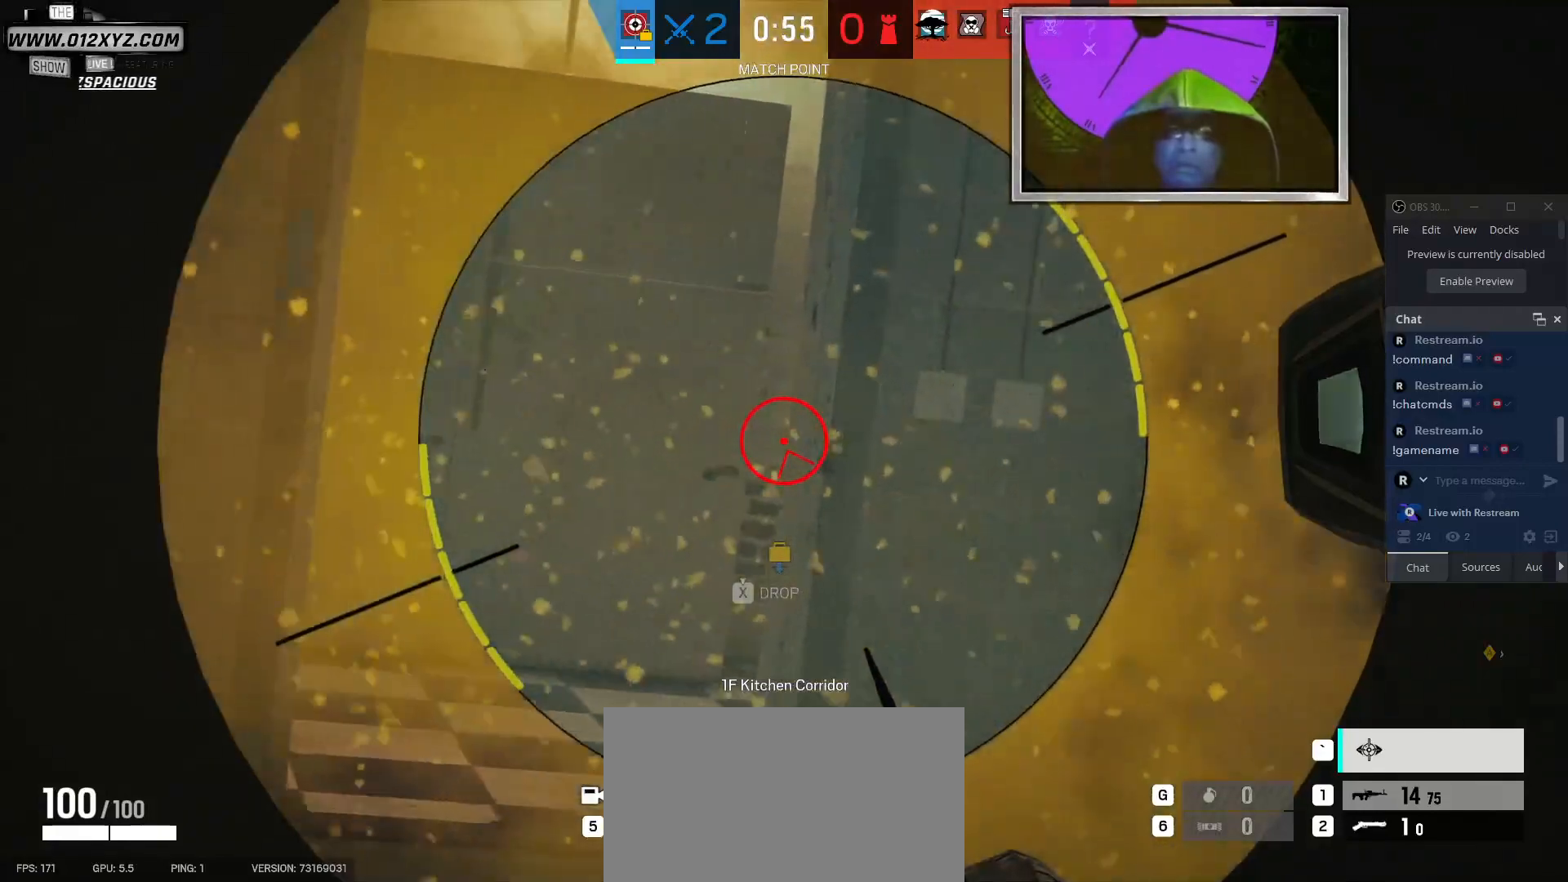
{"keys": ["w"], "mouse": [], "events": [[133, "w", "down"], [167, "a", "up"]]}
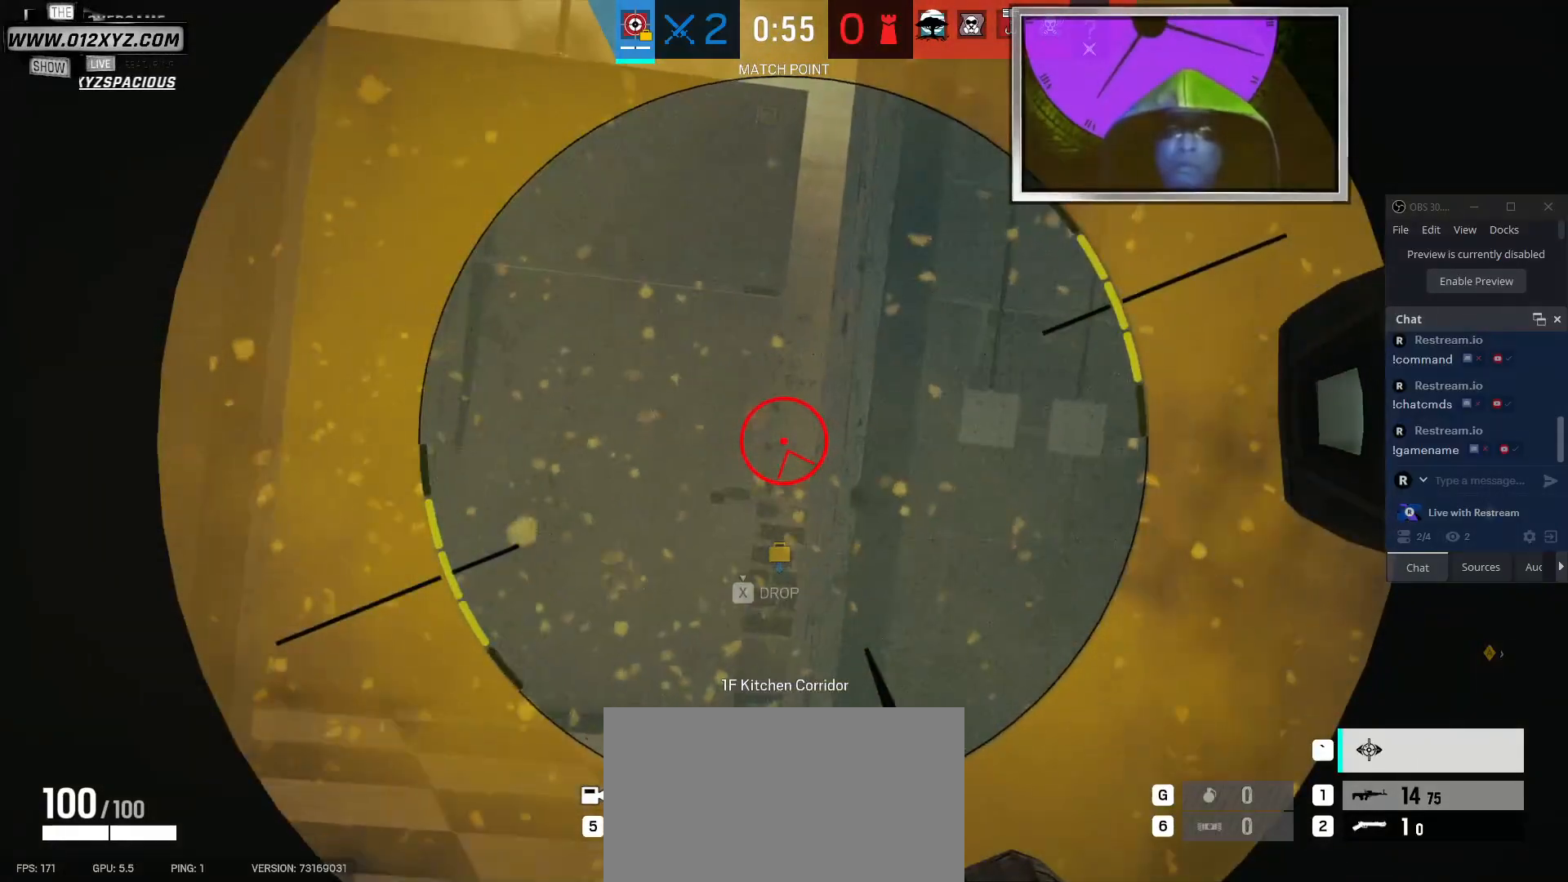
{"keys": [], "mouse": [], "events": [[67, "a", "down"], [267, "w", "up"], [500, "a", "up"]]}
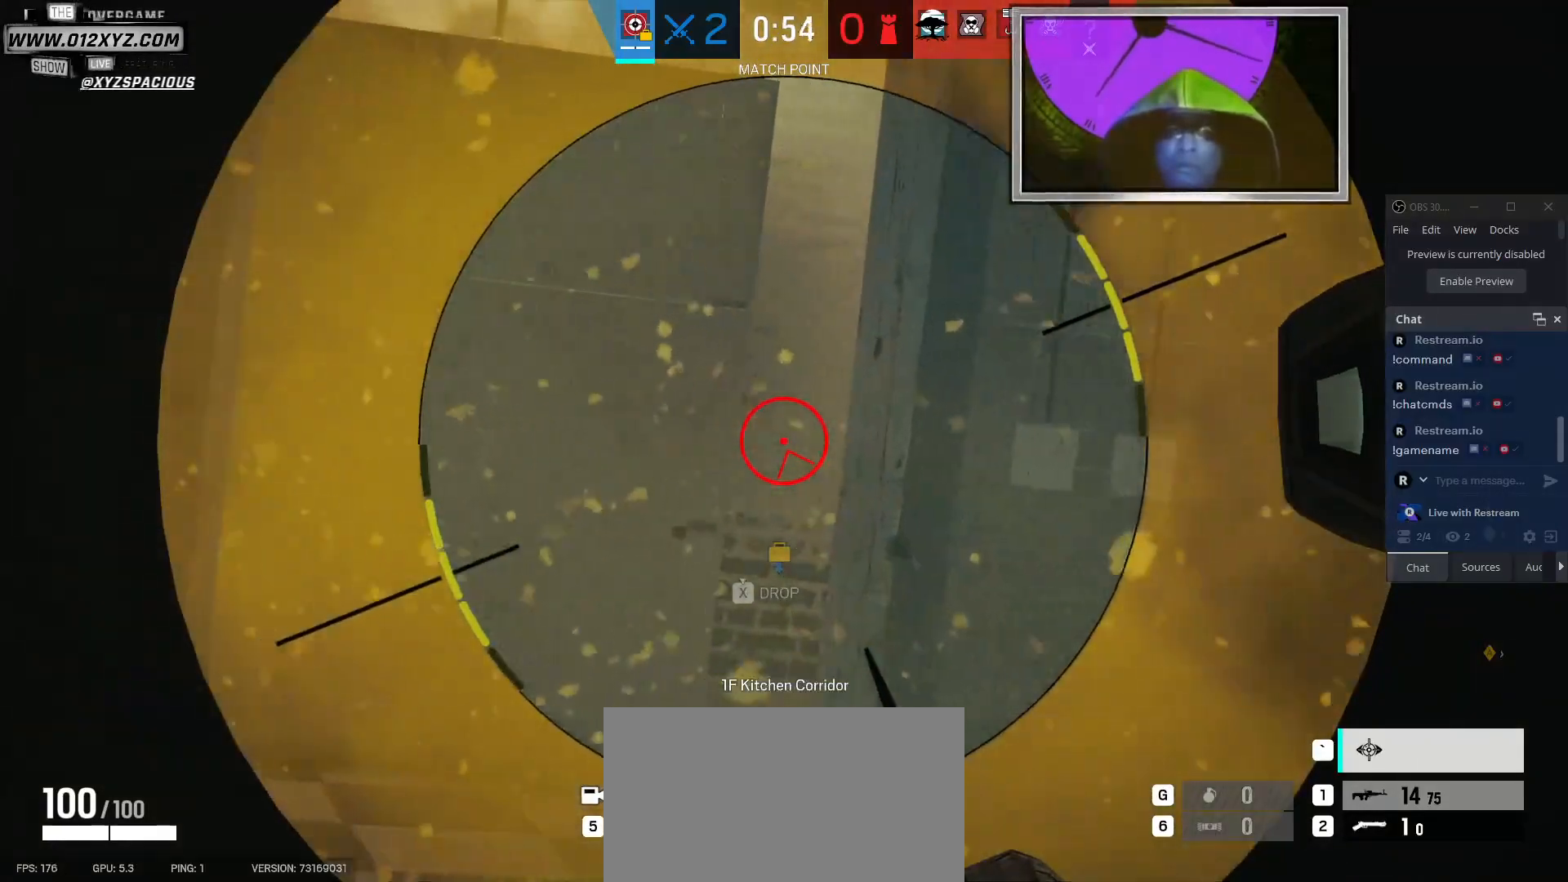
{"keys": ["a", "w"], "mouse": [], "events": [[467, "w", "down"], [500, "a", "down"]]}
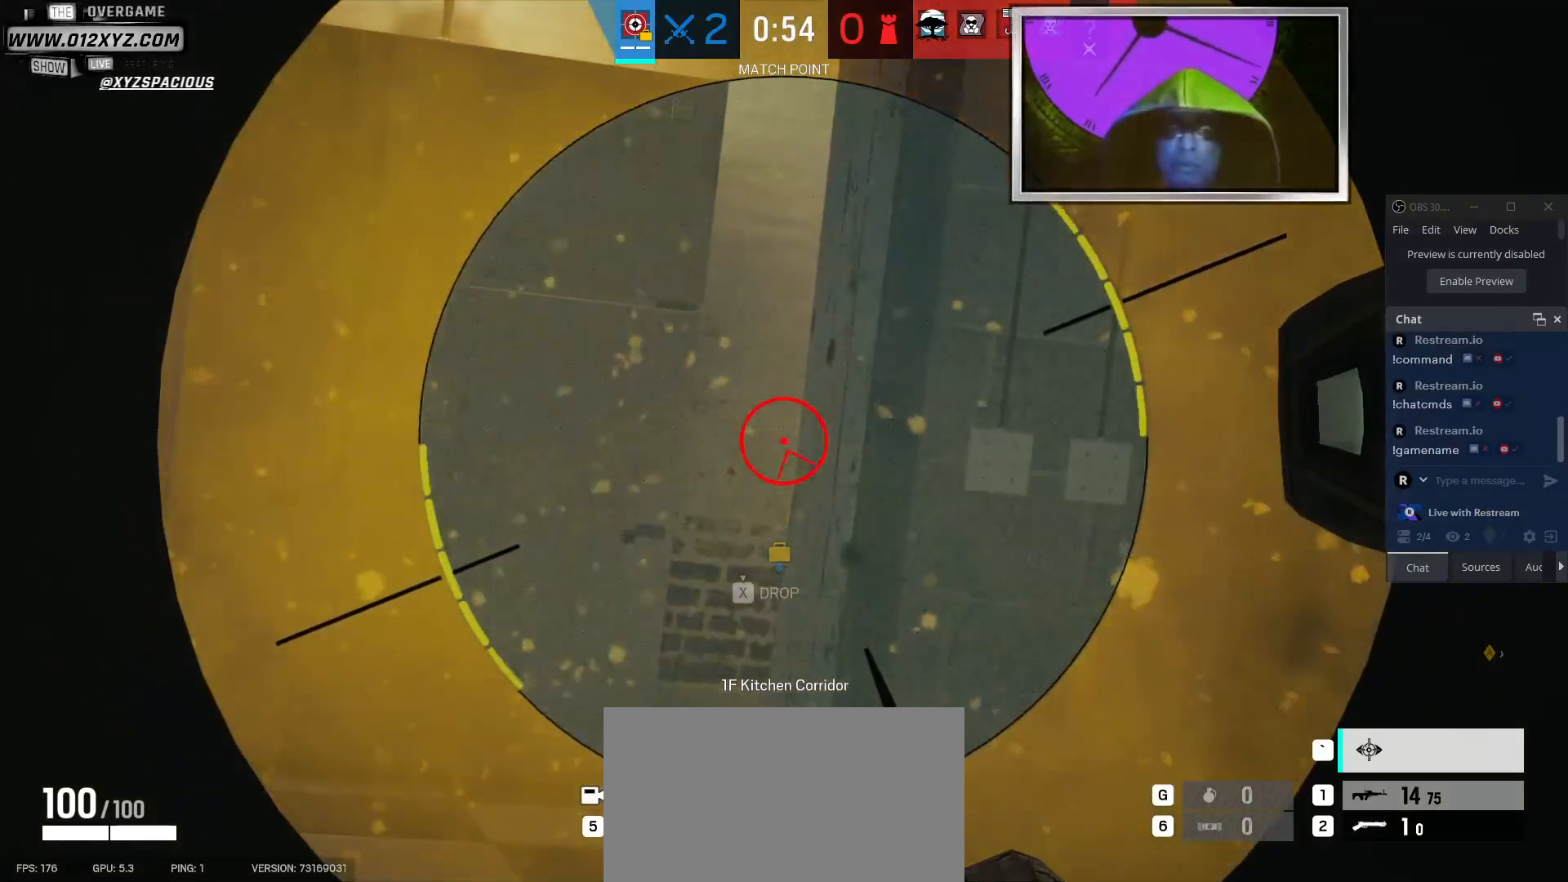
{"keys": [], "mouse": [], "events": [[167, "w", "up"], [467, "a", "up"]]}
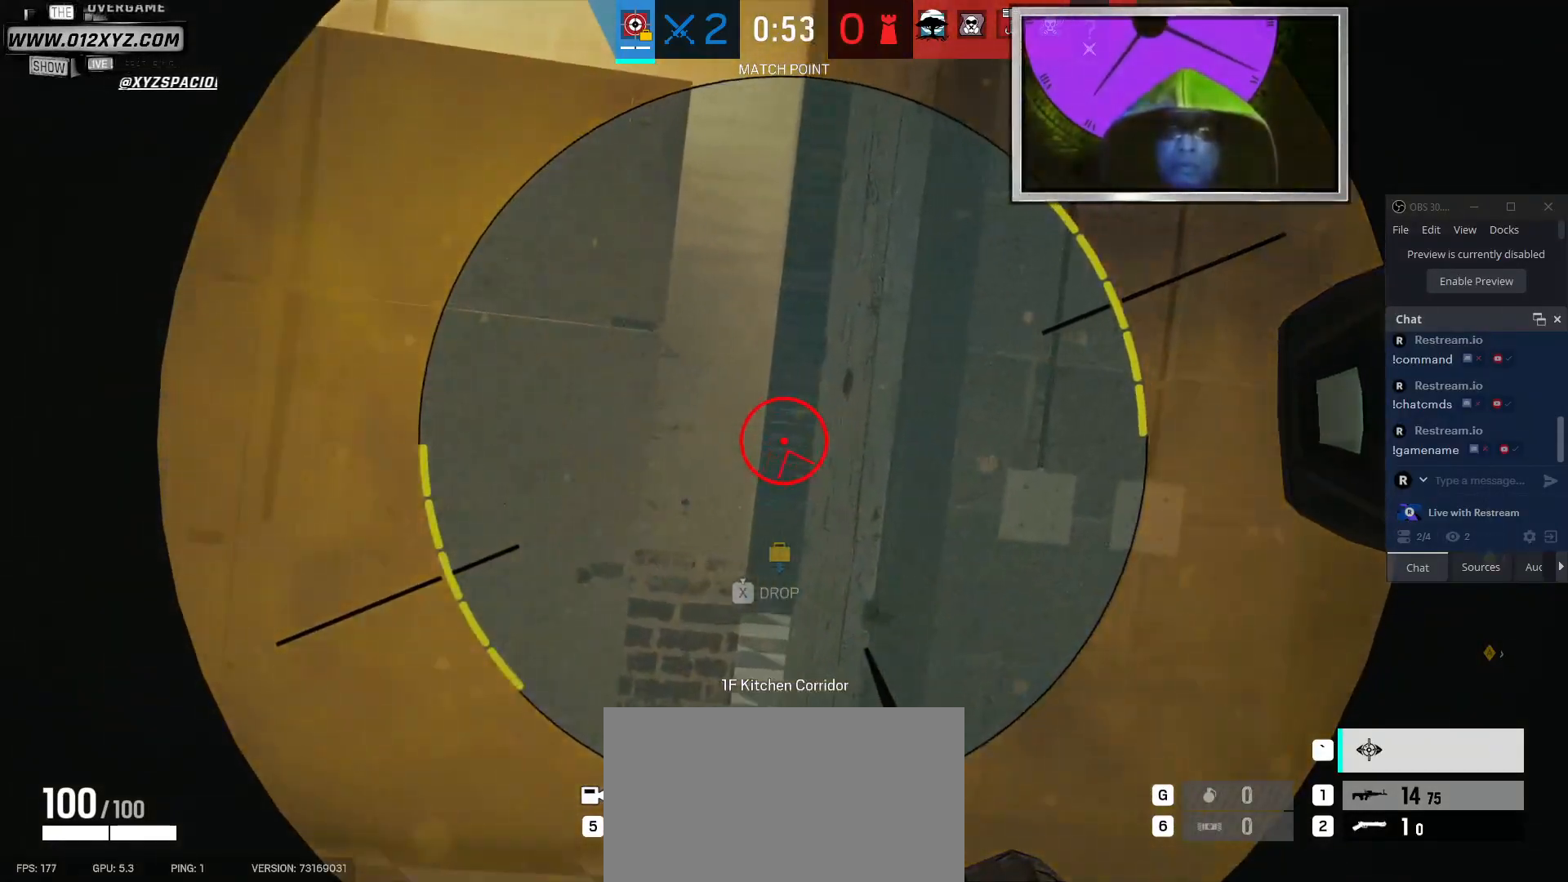
{"keys": ["a", "w"], "mouse": [], "events": [[267, "a", "down"], [367, "w", "down"]]}
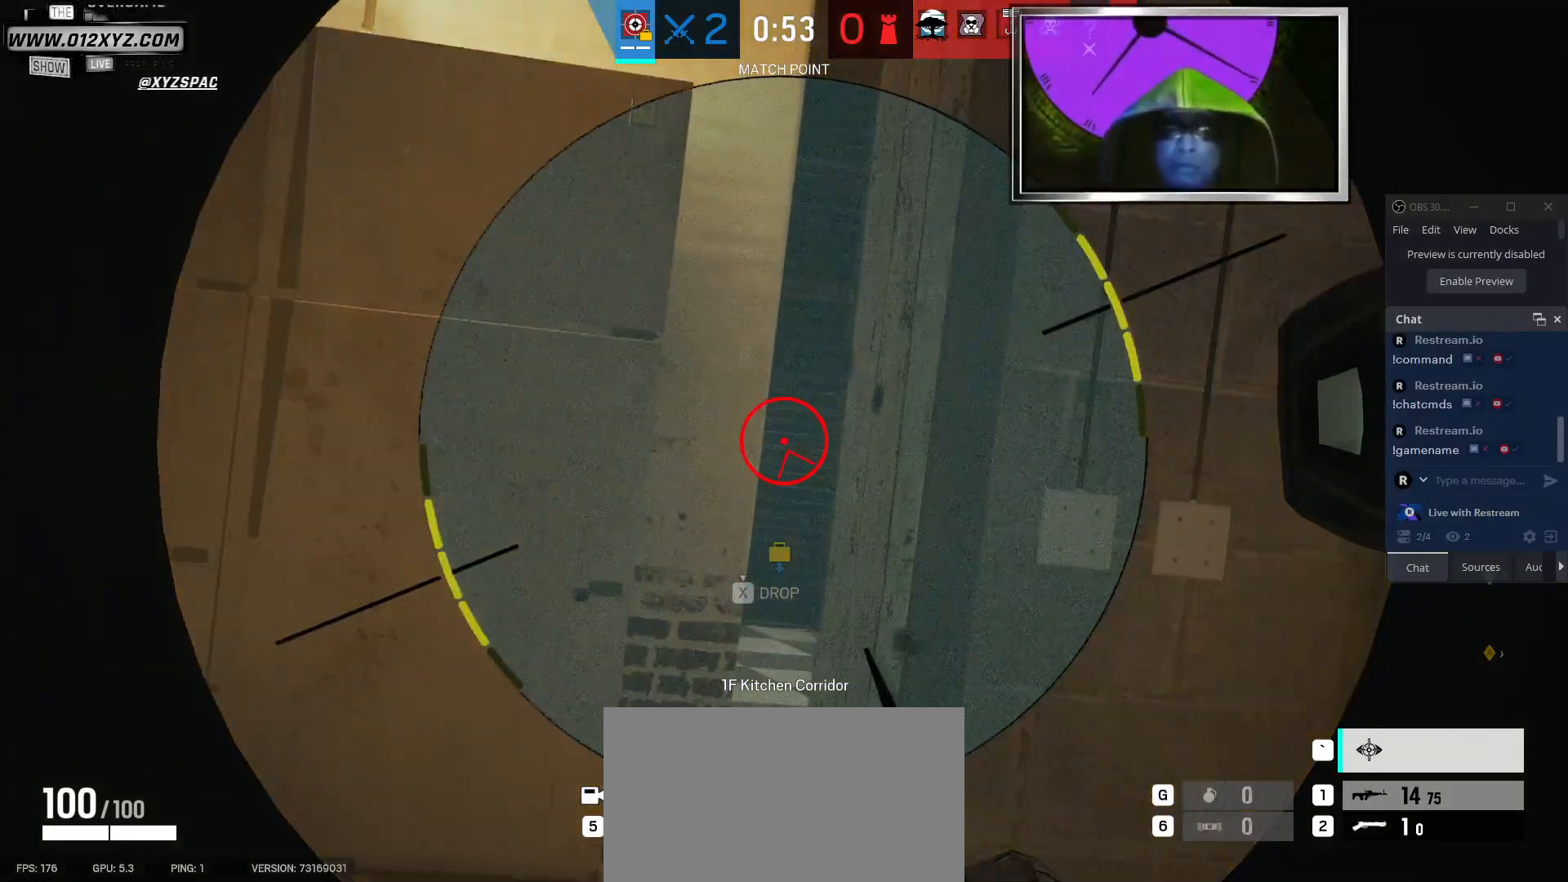
{"keys": ["a"], "mouse": [], "events": [[33, "w", "up"]]}
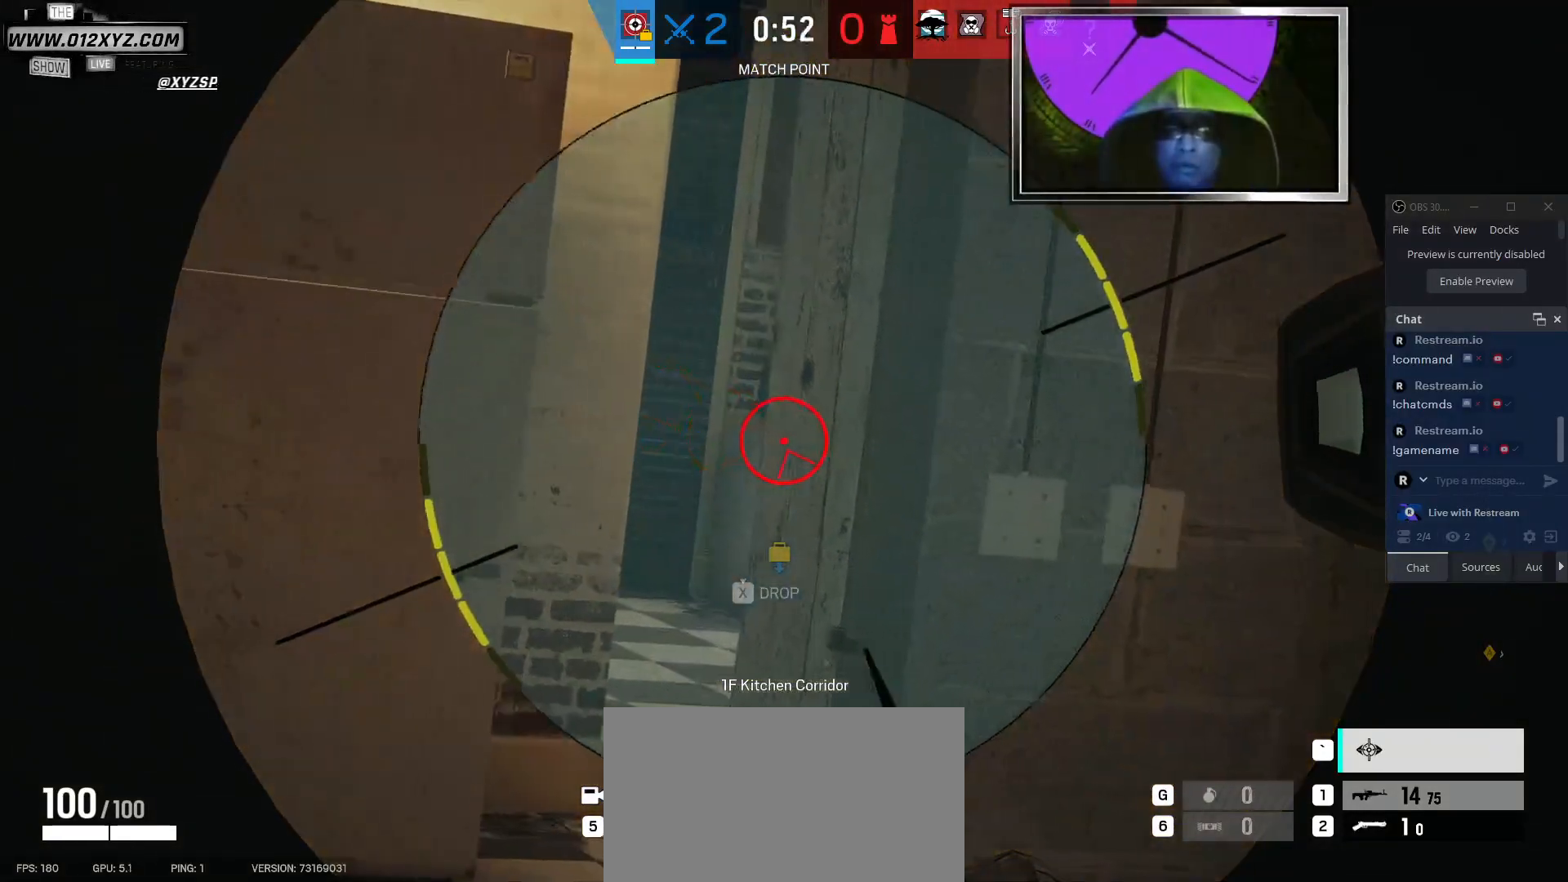
{"keys": ["a"], "mouse": [], "events": [[133, "w", "down"], [267, "a", "up"], [400, "a", "down"], [500, "w", "up"]]}
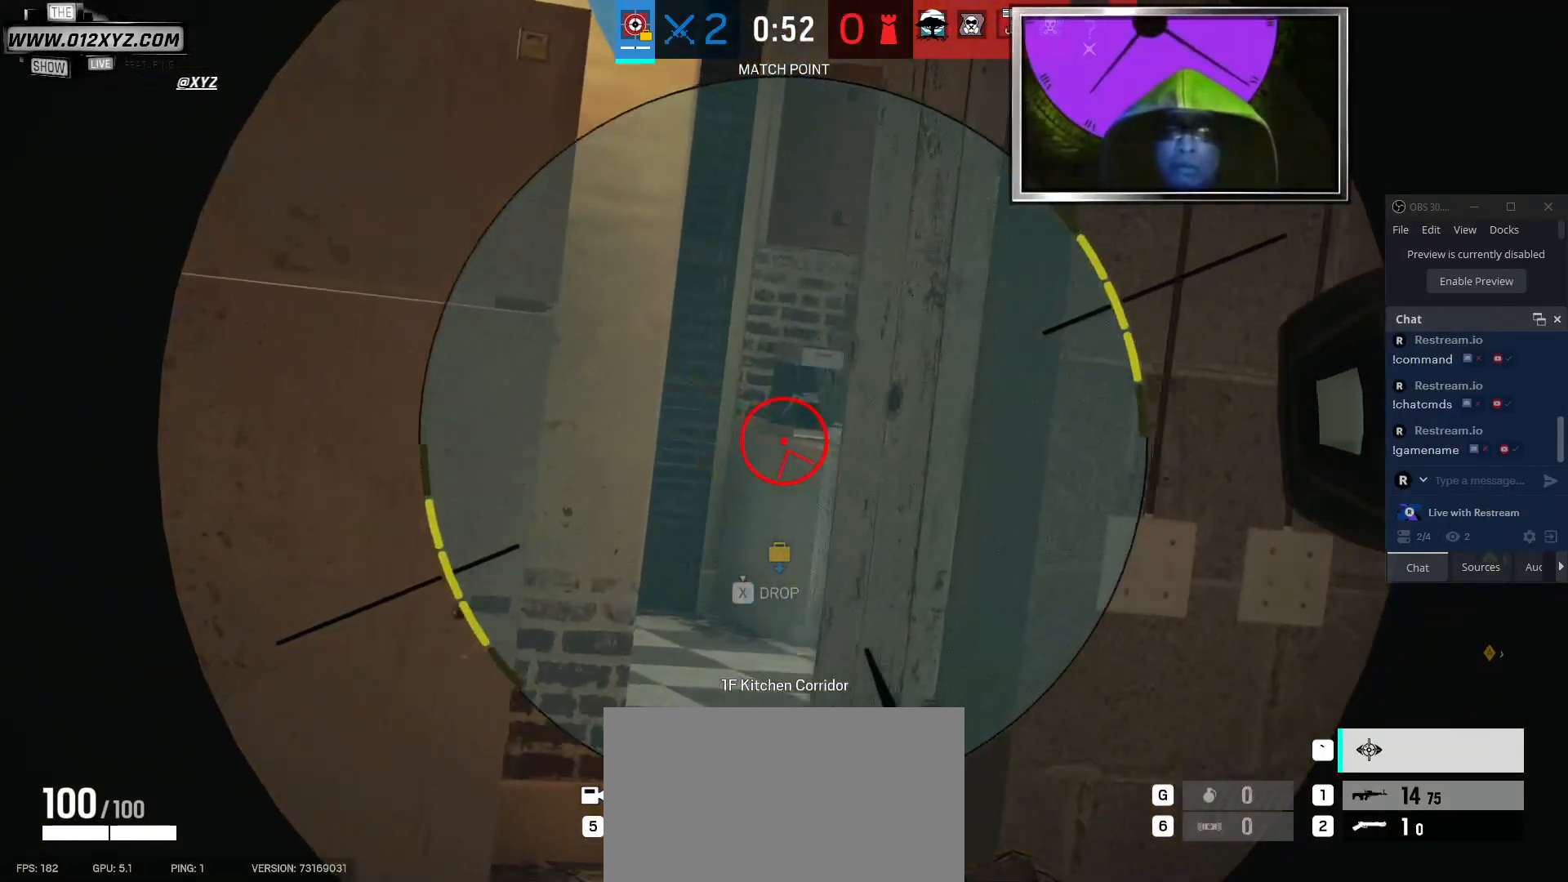
{"keys": [], "mouse": [], "events": [[333, "a", "up"]]}
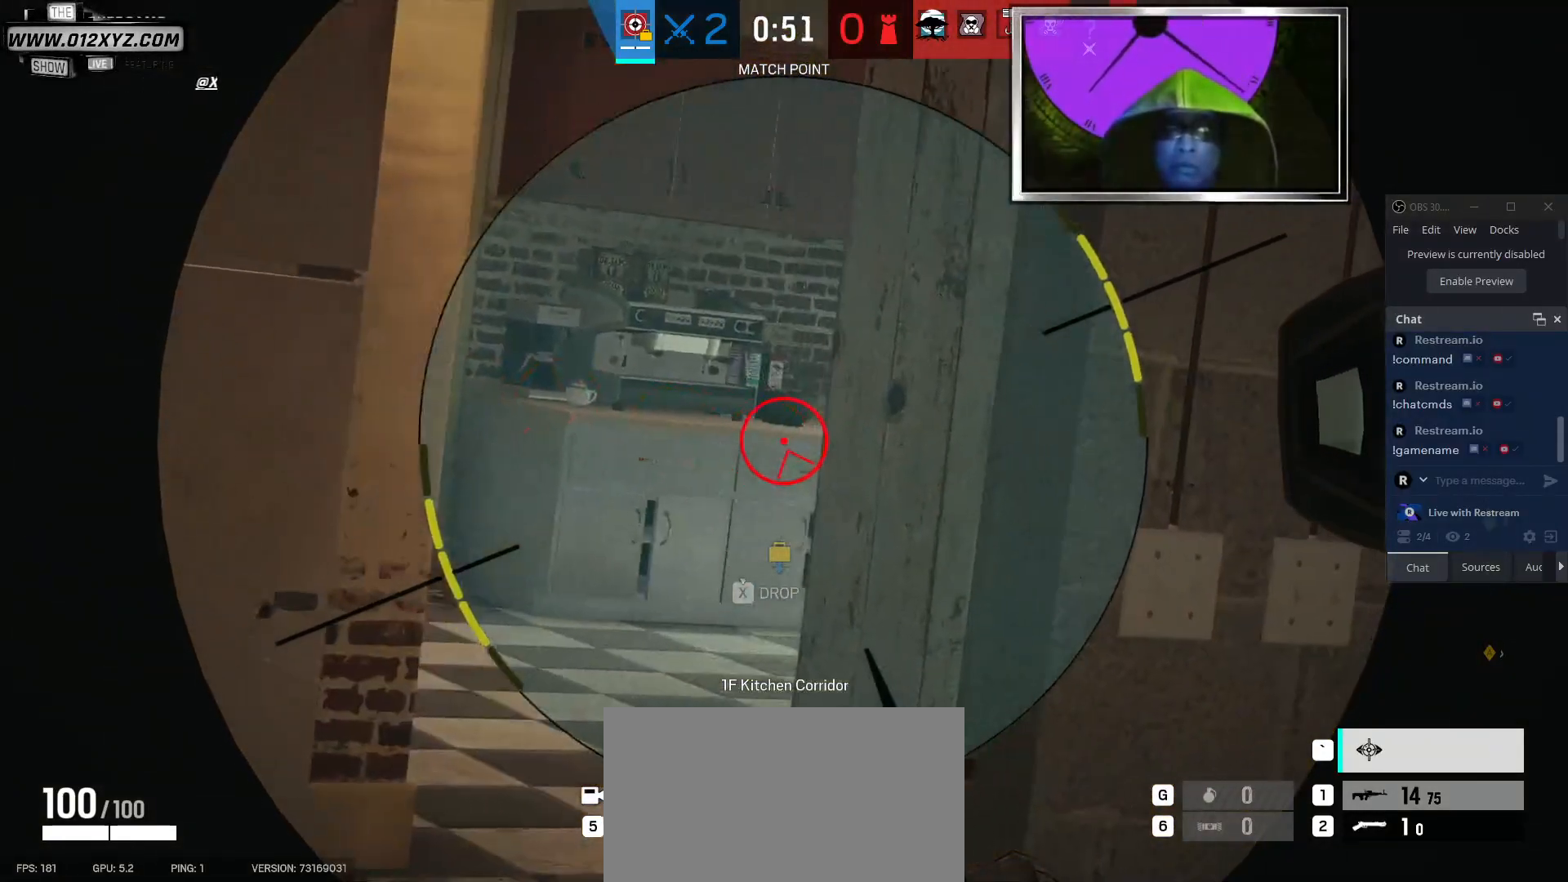
{"keys": ["a"], "mouse": [], "events": [[33, "a", "down"], [233, "a", "up"], [433, "a", "down"]]}
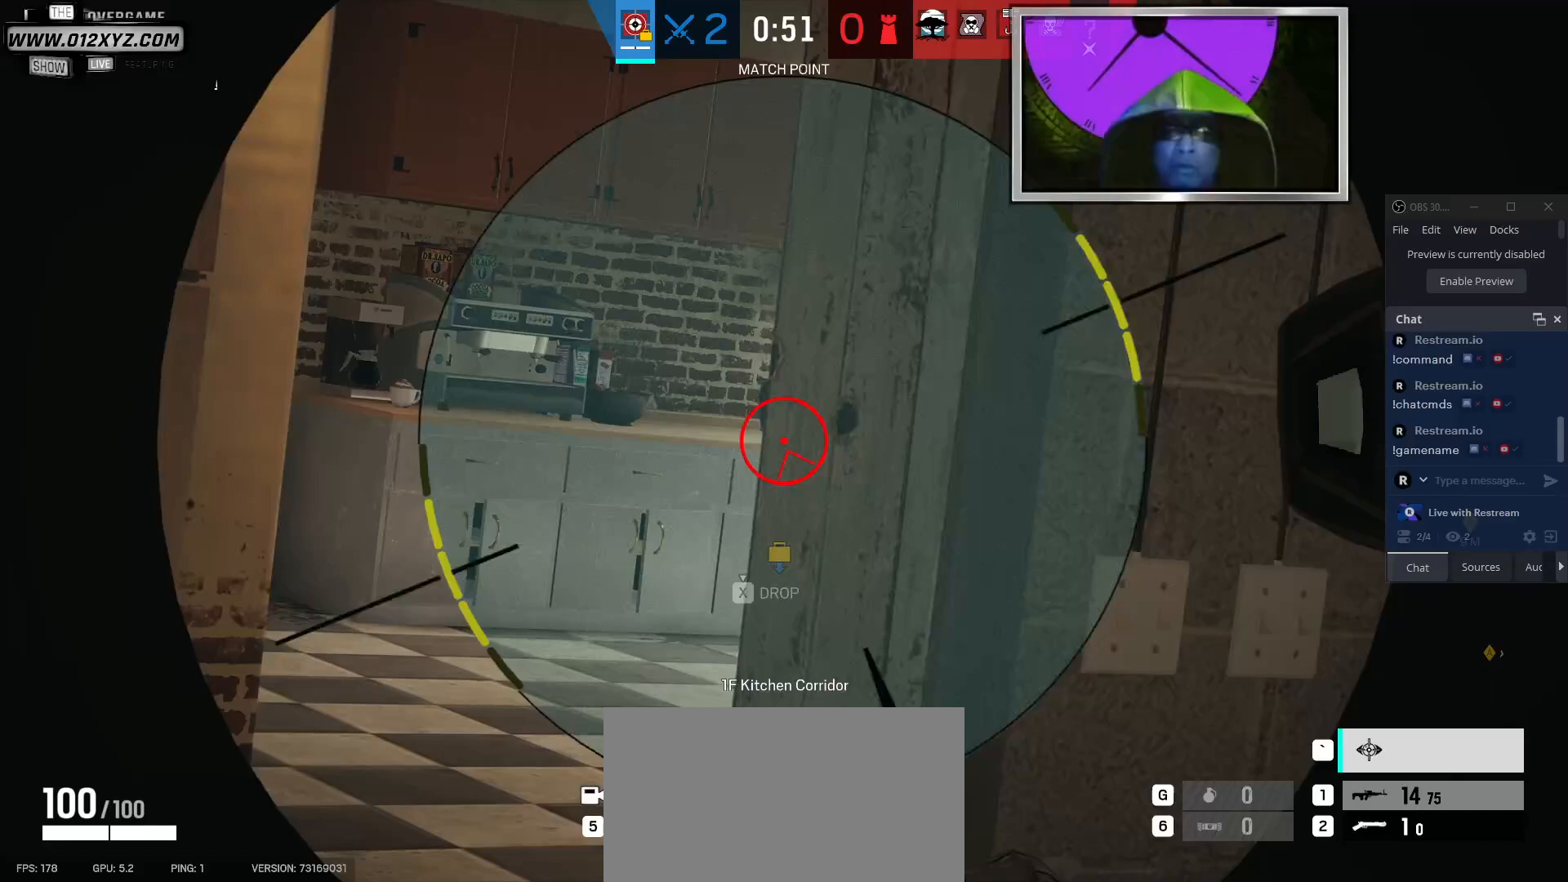
{"keys": [], "mouse": [], "events": [[233, "a", "up"]]}
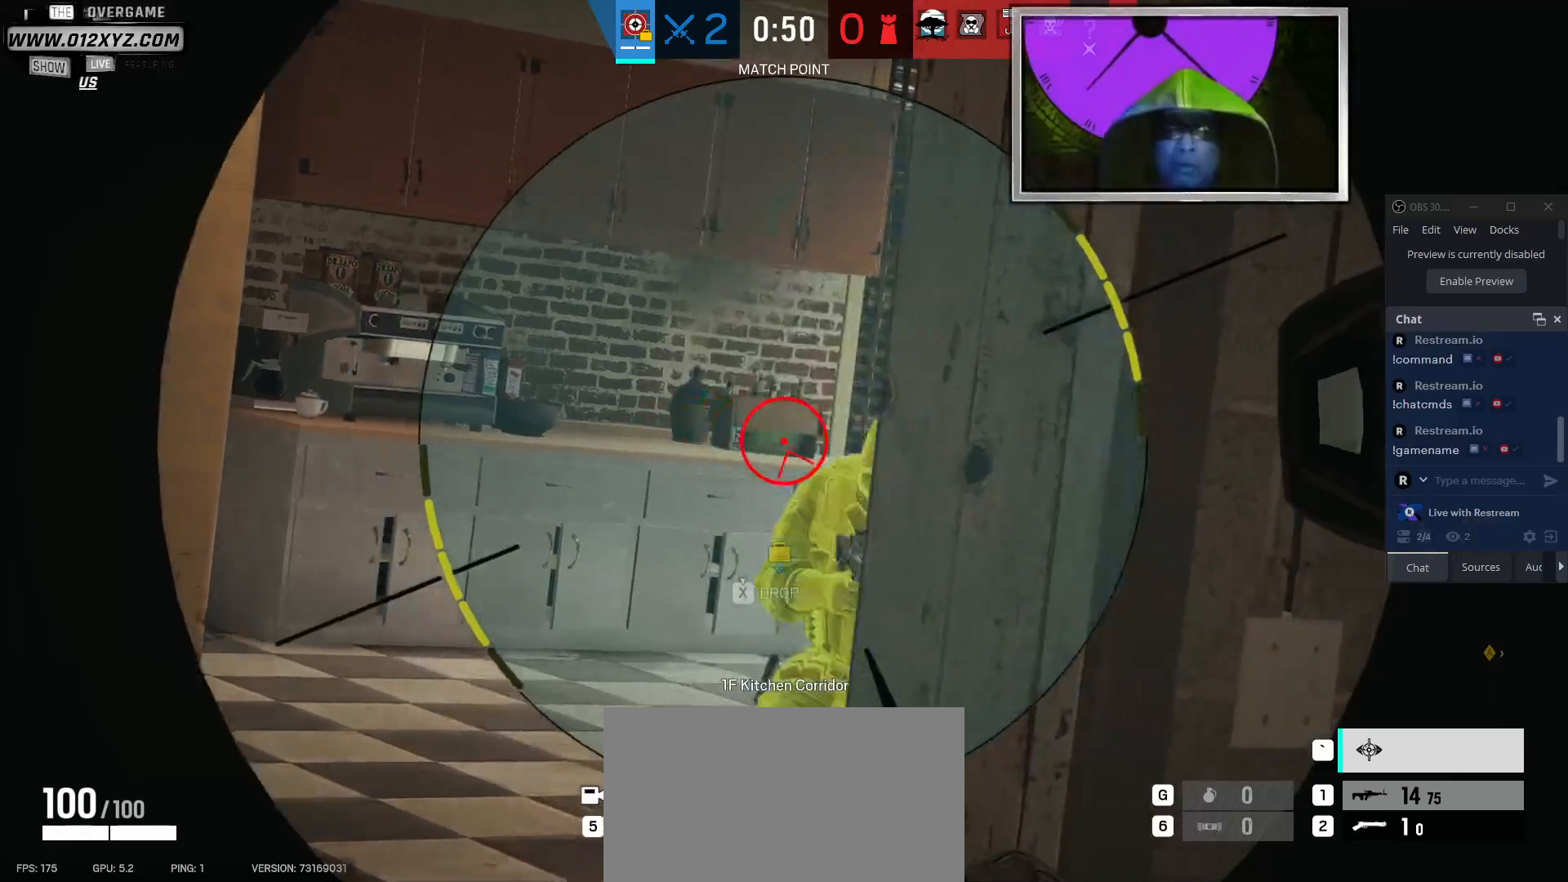
{"keys": ["a"], "mouse": [], "events": [[233, "mouse_left", "down"], [367, "a", "down"], [367, "mouse_left", "up"]]}